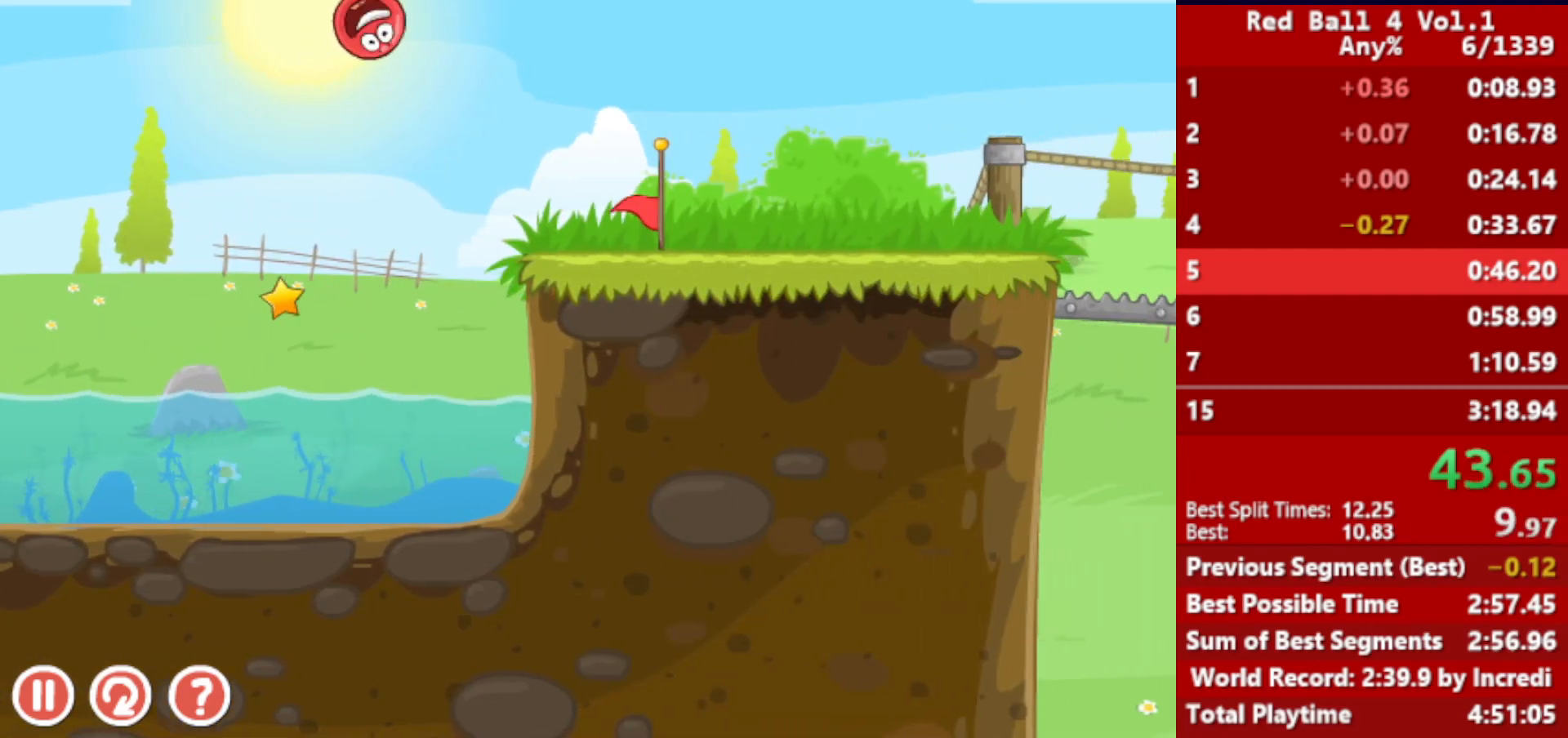
Gameplay with keyboard; each line is a JSON object with the keys held at the frame after it. "events" lists presses ("down") and releases ("up") of "down", "left", "p", "r", "right" and "up" between this image and that frame as [ms after this image, input, new state], when the widget could be followed in between. No other keys are recorded. Mouse input is not recorded.
{"keys": ["right"], "events": []}
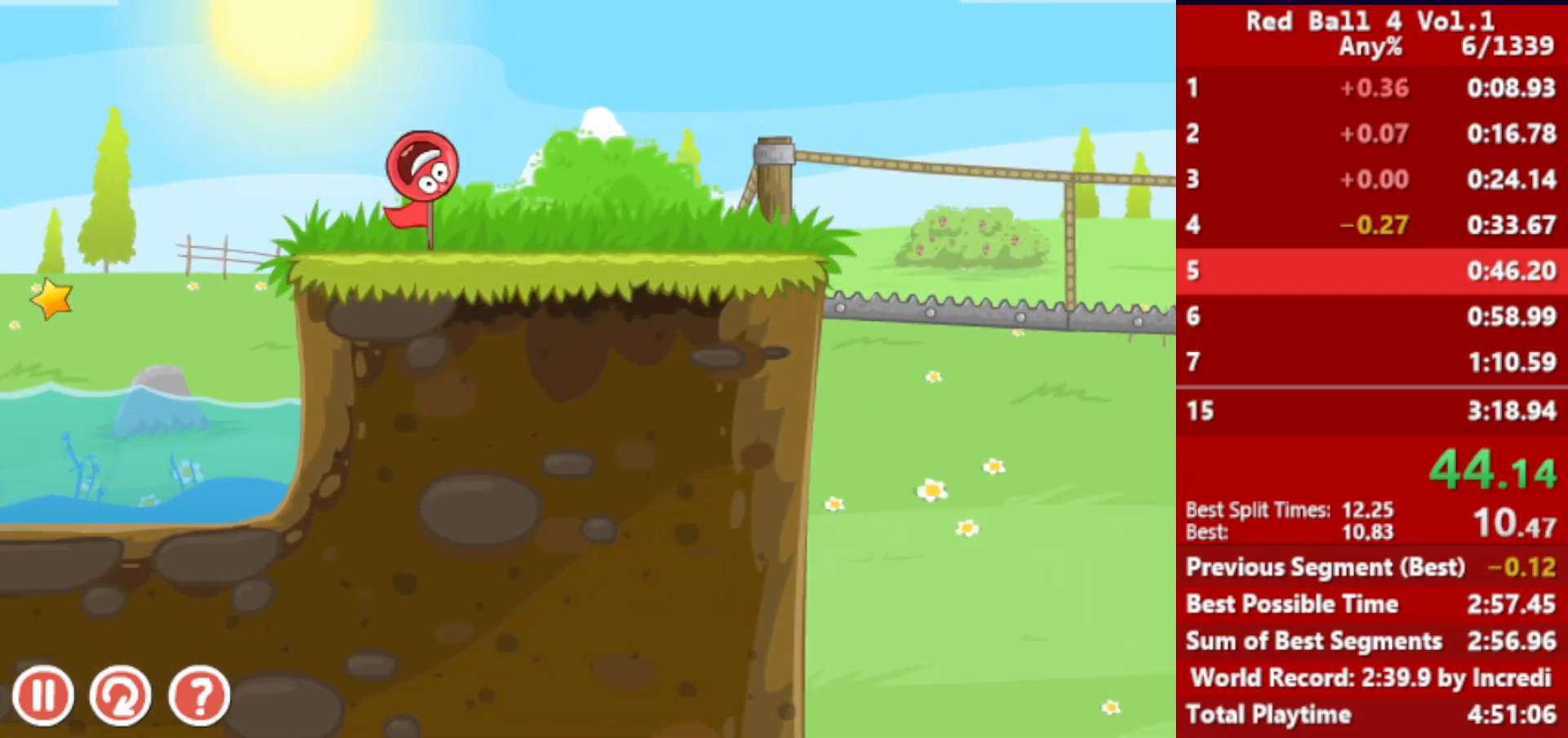
{"keys": ["right"], "events": [[317, "up", "down"], [400, "up", "up"]]}
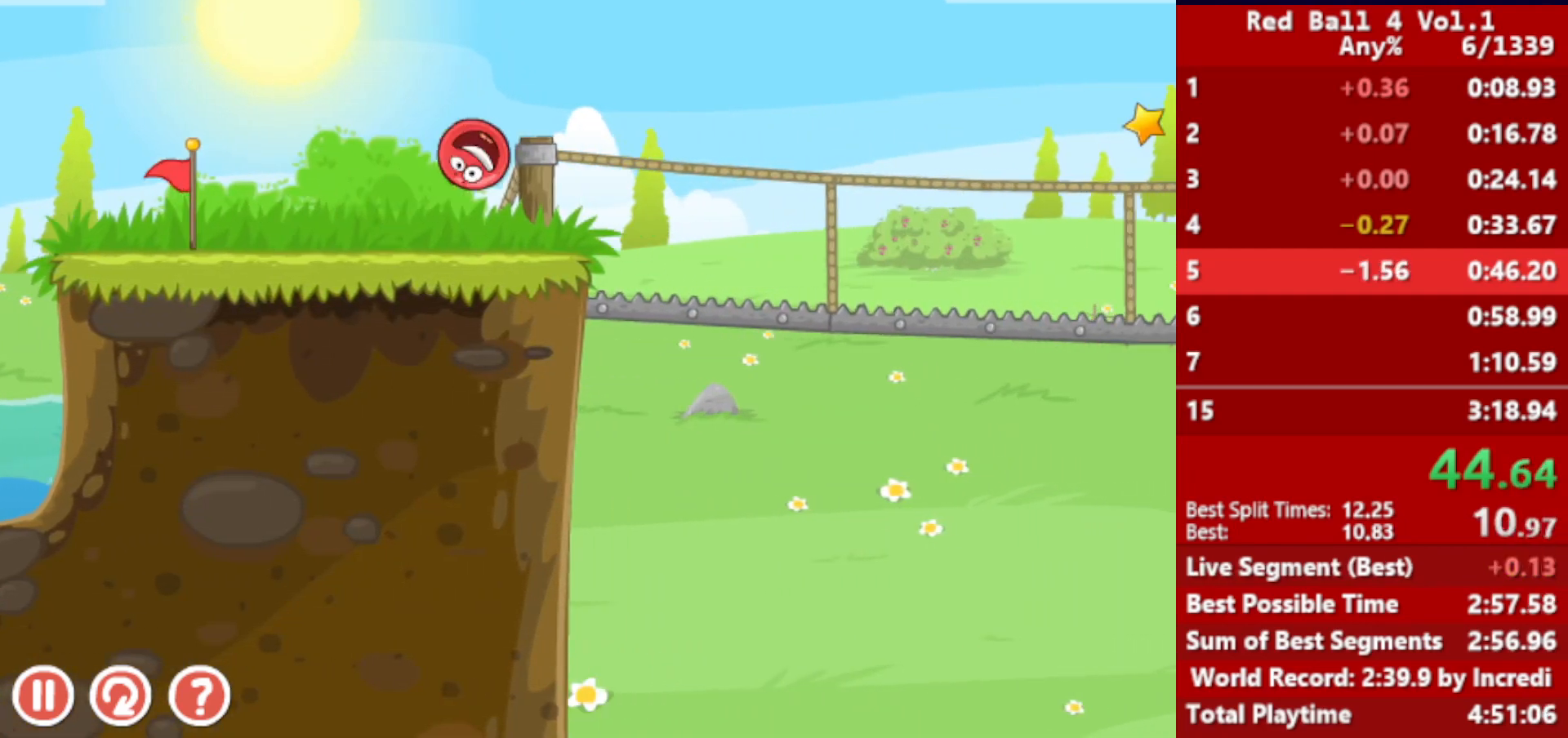
{"keys": ["right"], "events": [[333, "up", "down"], [433, "up", "up"]]}
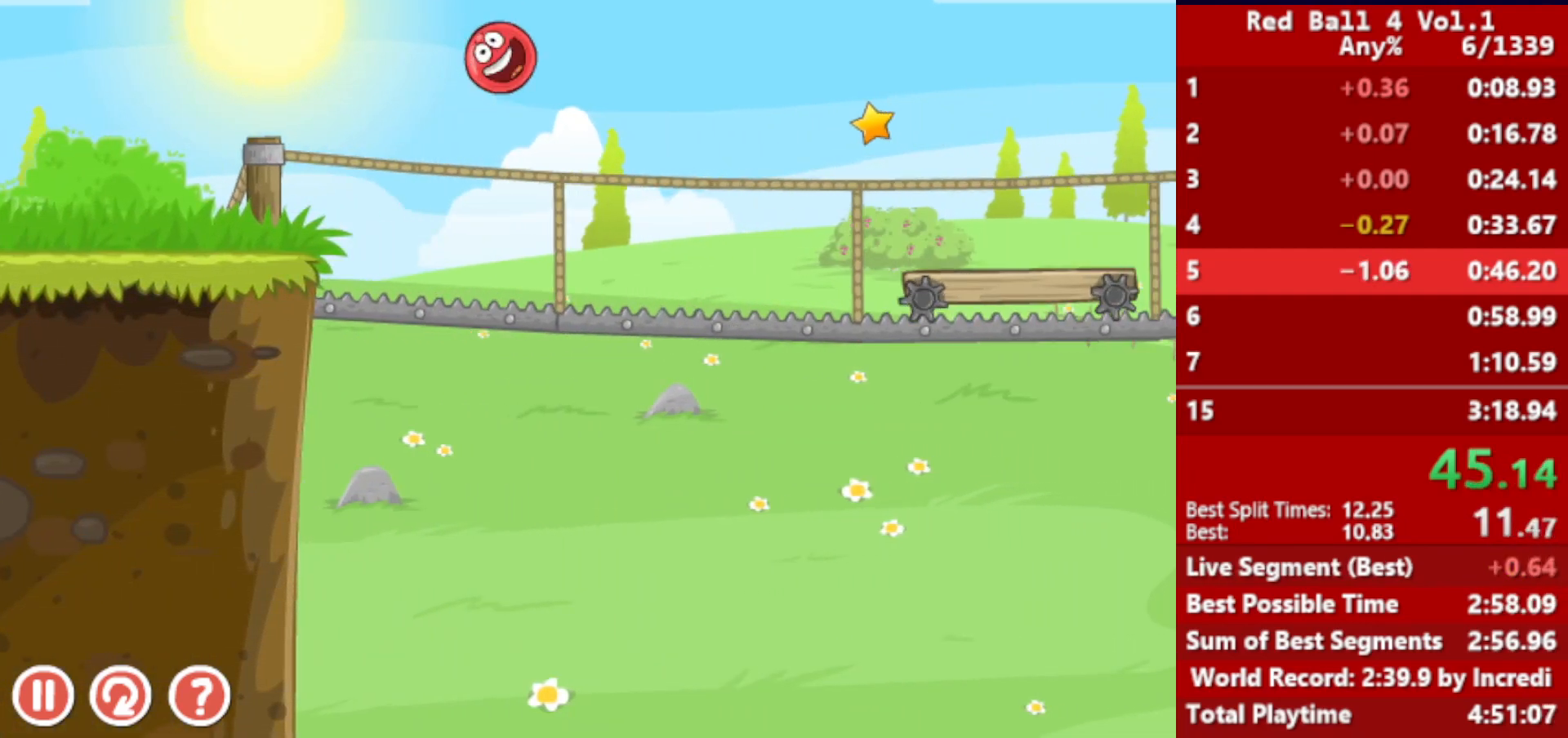
{"keys": ["right"], "events": []}
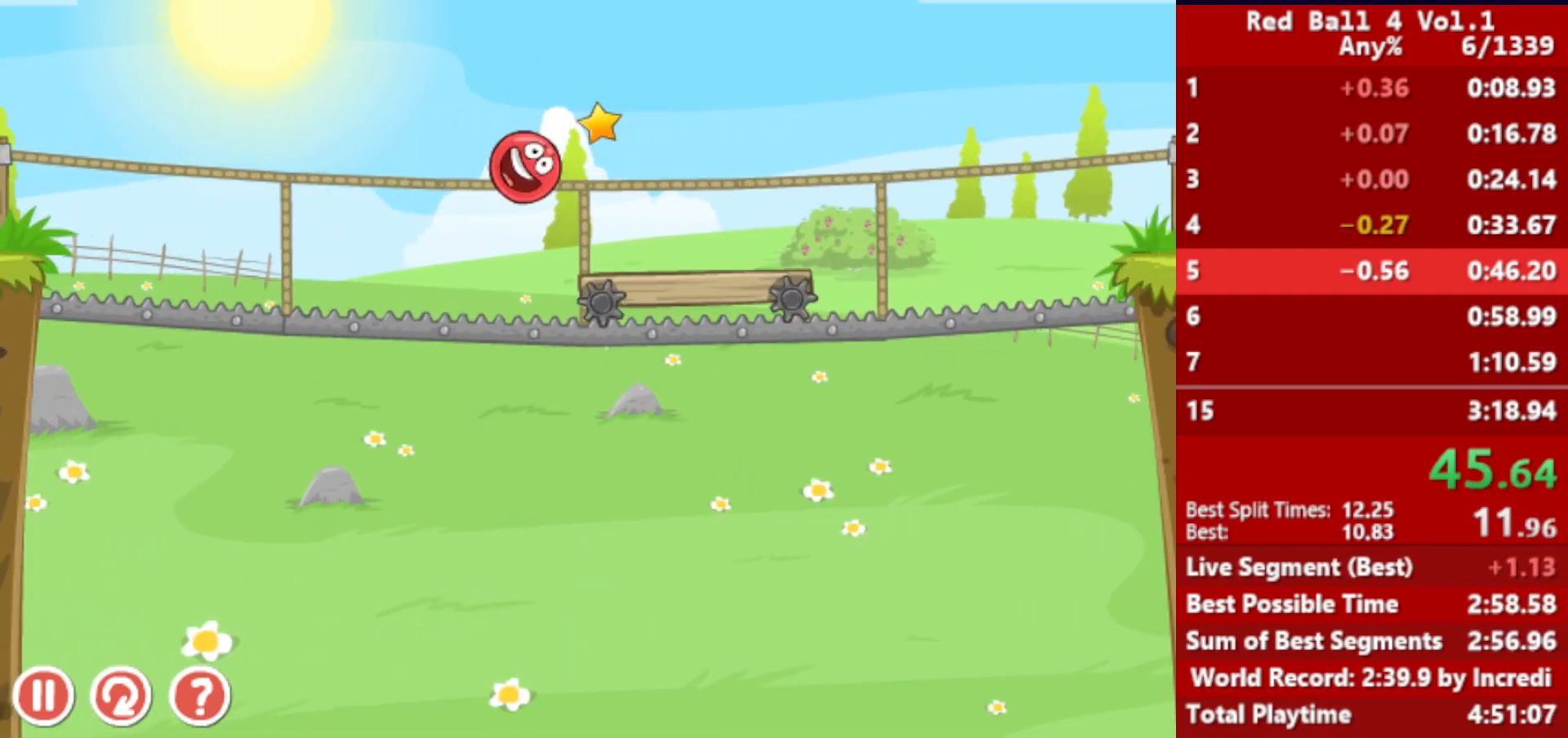
{"keys": ["right"], "events": [[300, "up", "down"], [317, "up", "up"], [433, "up", "down"], [483, "up", "up"]]}
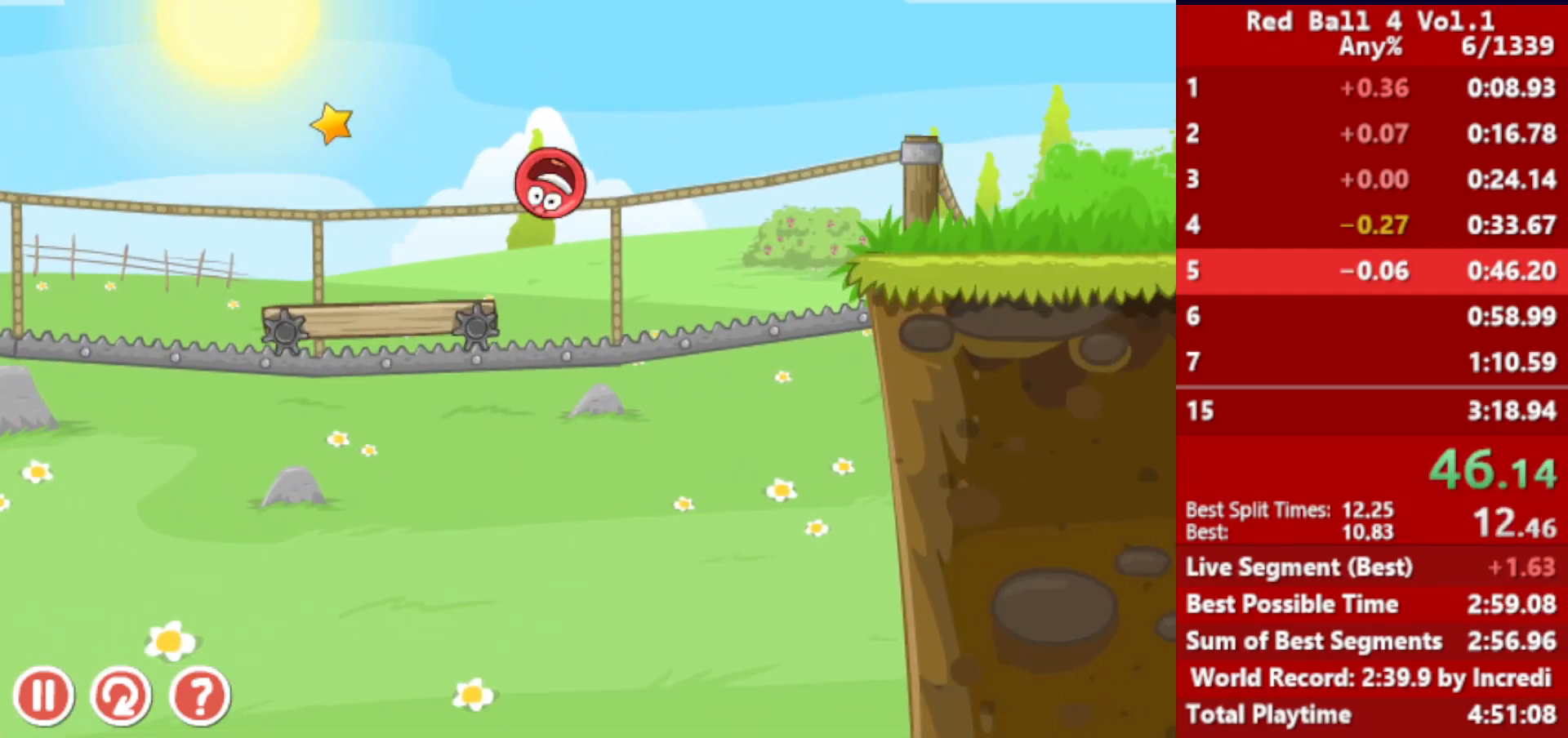
{"keys": ["right"], "events": [[67, "up", "down"], [117, "up", "up"], [200, "up", "down"], [500, "up", "up"]]}
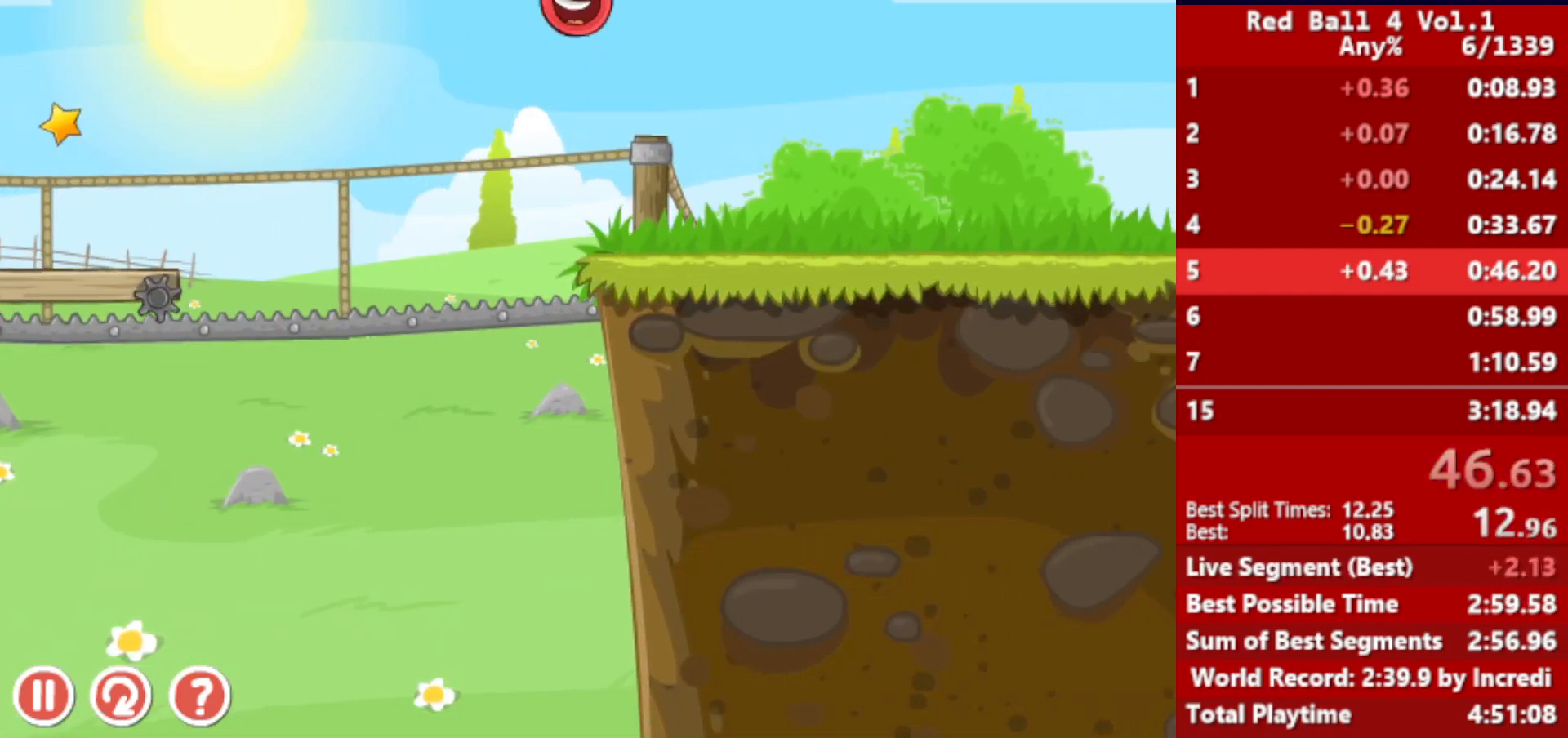
{"keys": ["right"], "events": []}
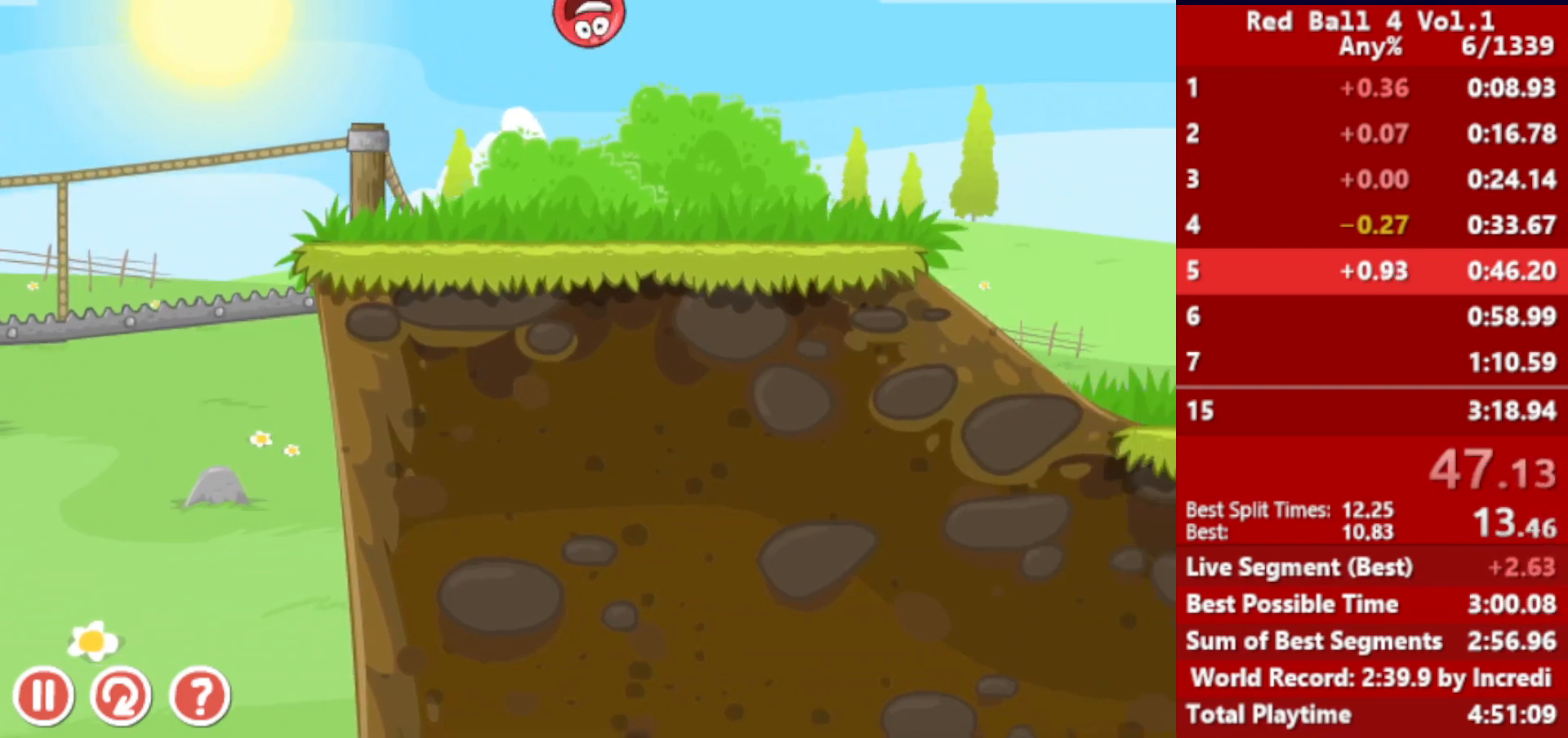
{"keys": ["right"], "events": []}
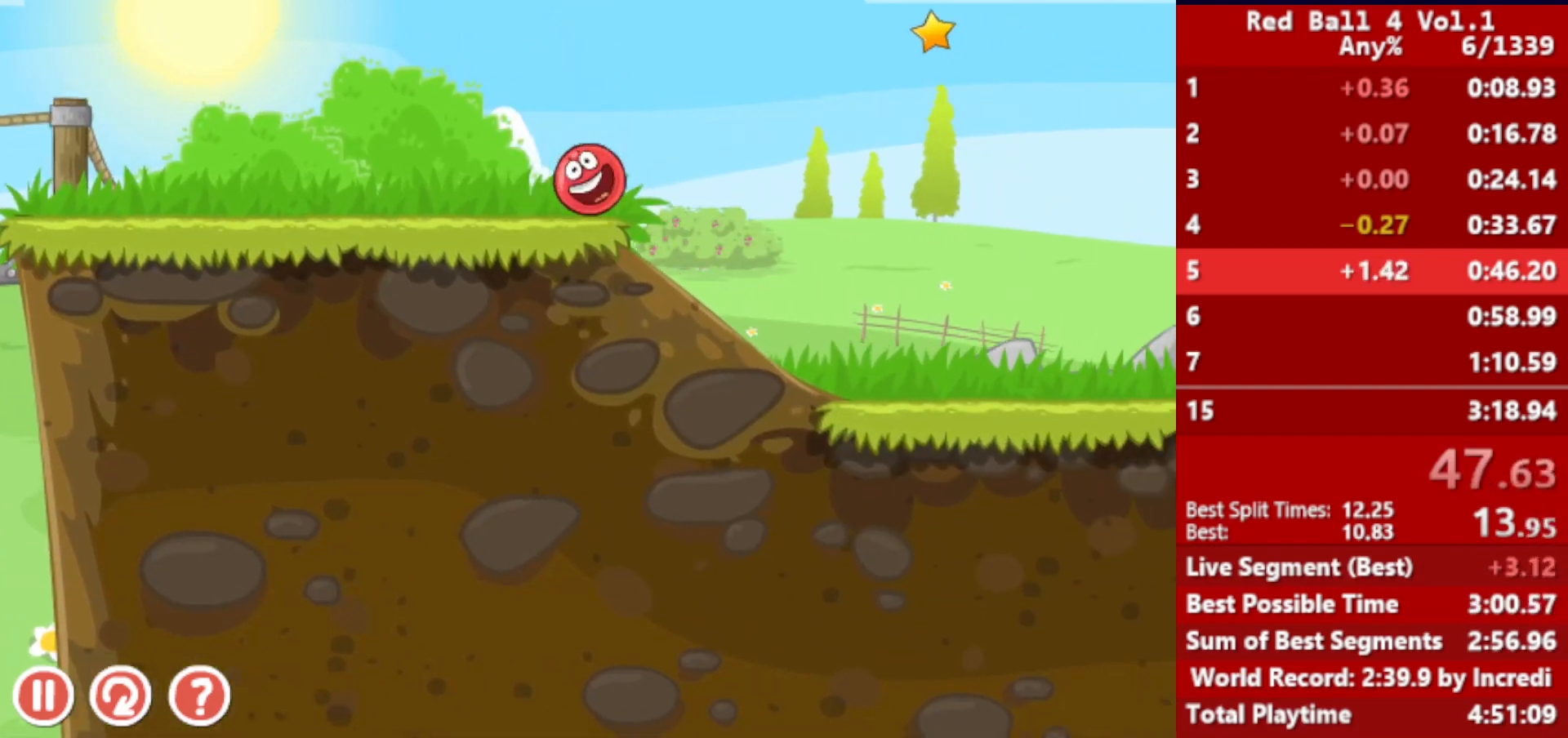
{"keys": ["right"], "events": []}
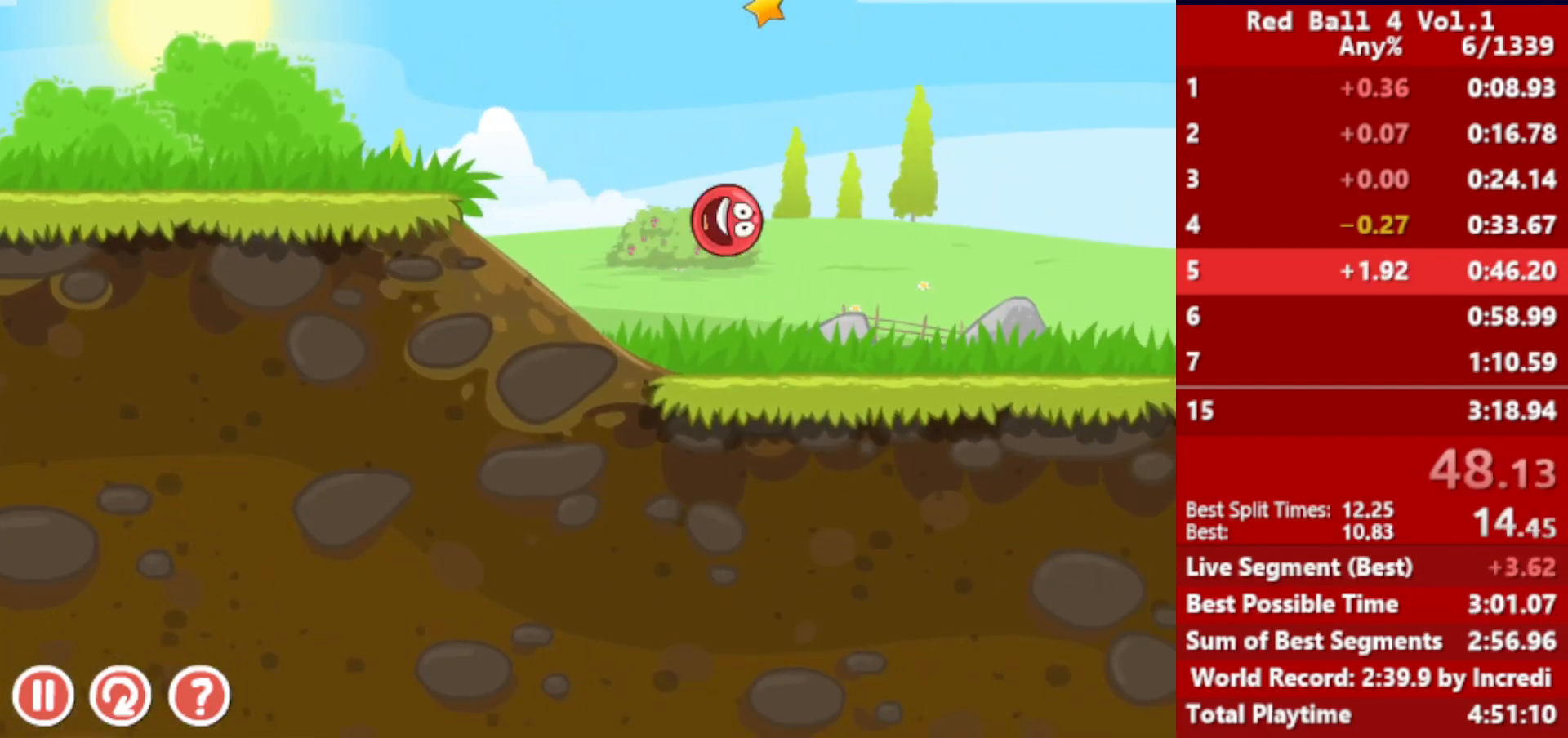
{"keys": ["right"], "events": []}
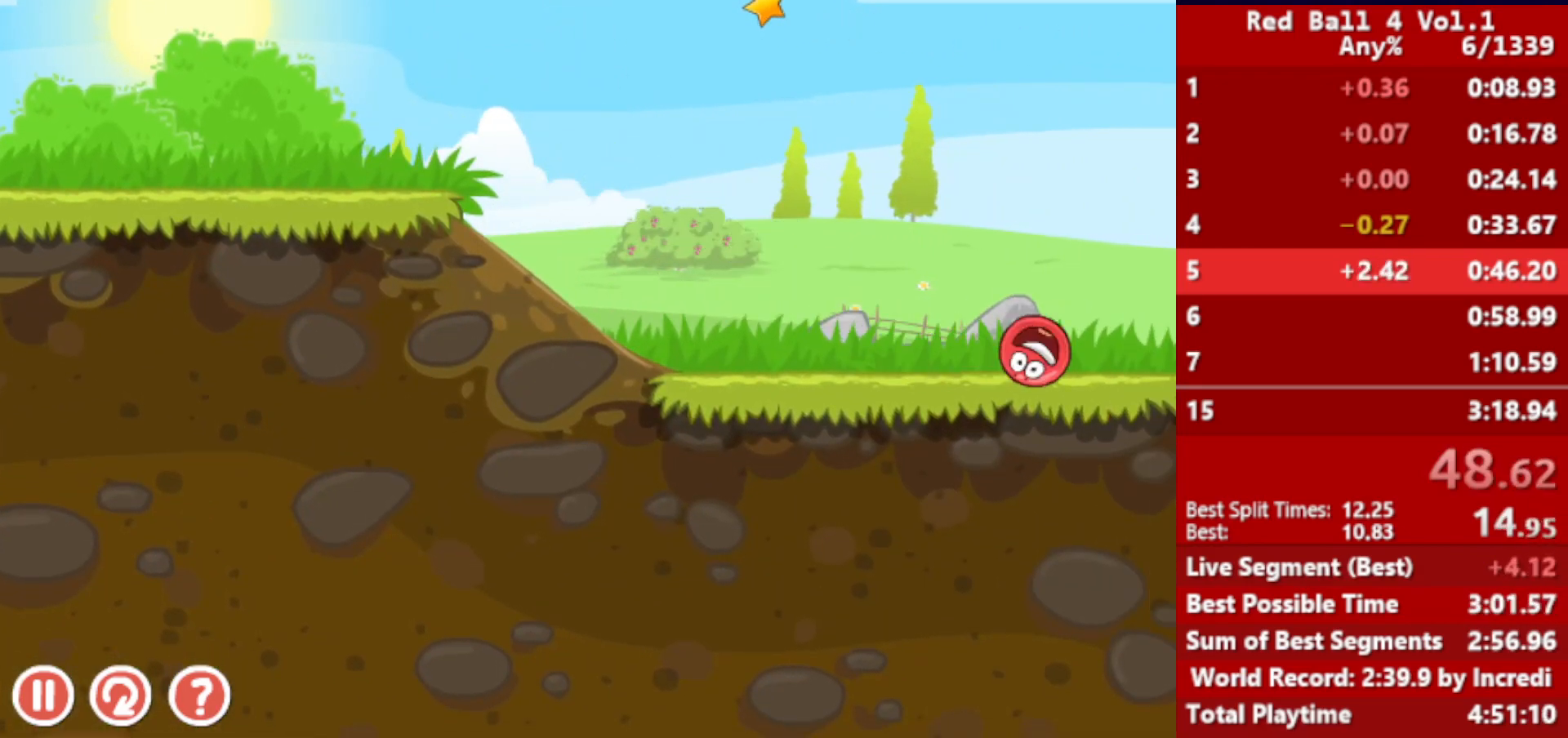
{"keys": ["right"], "events": []}
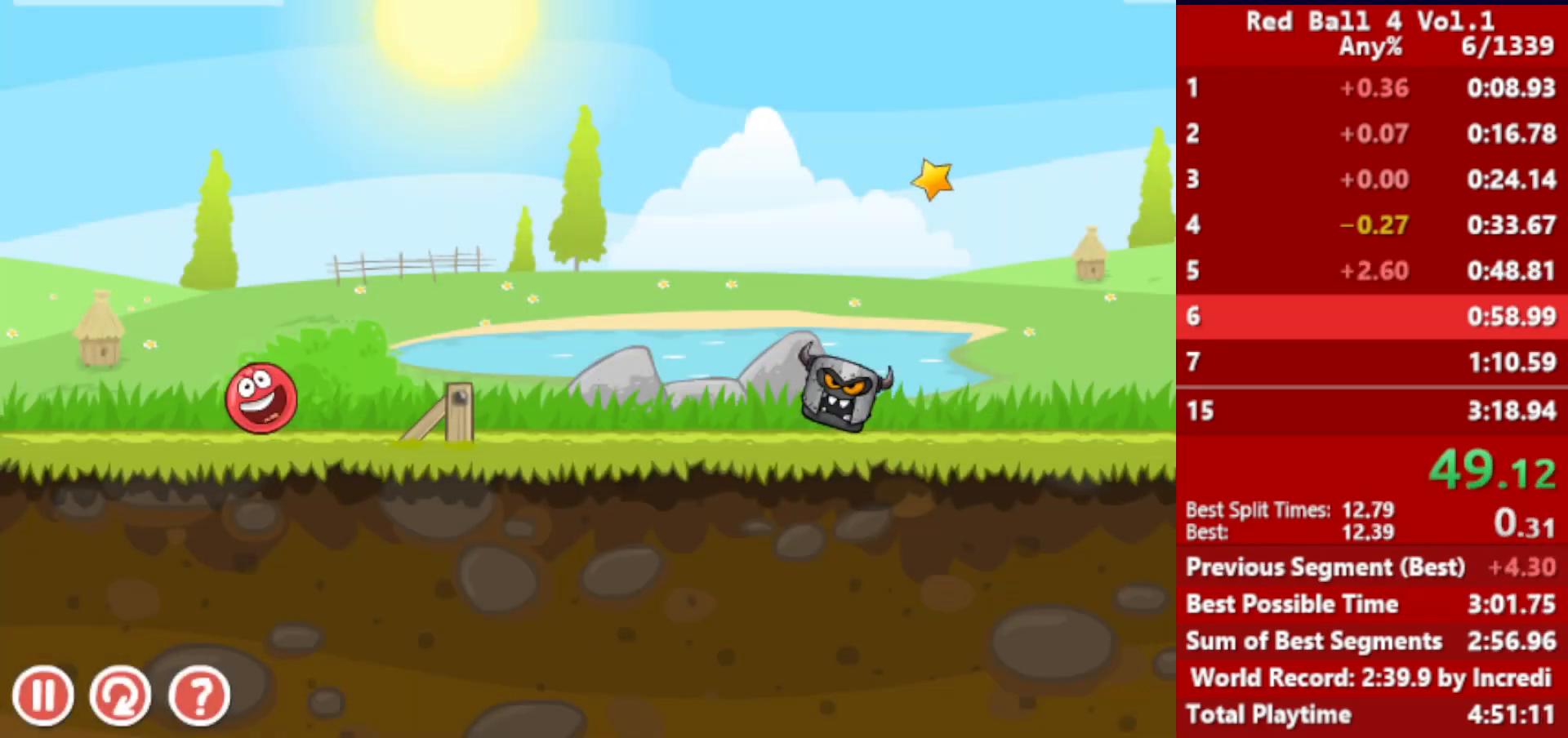
{"keys": ["right"], "events": []}
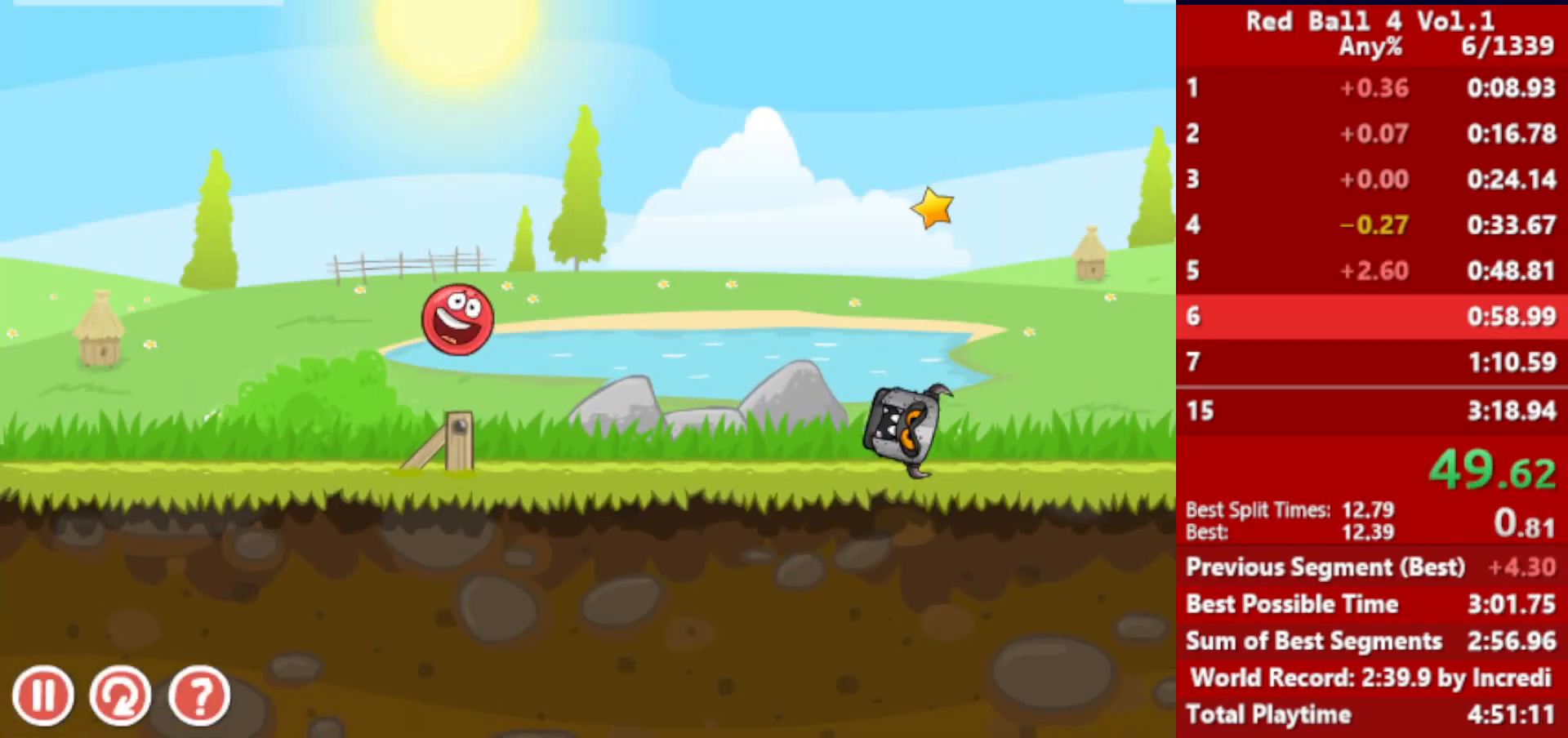
{"keys": ["right"], "events": []}
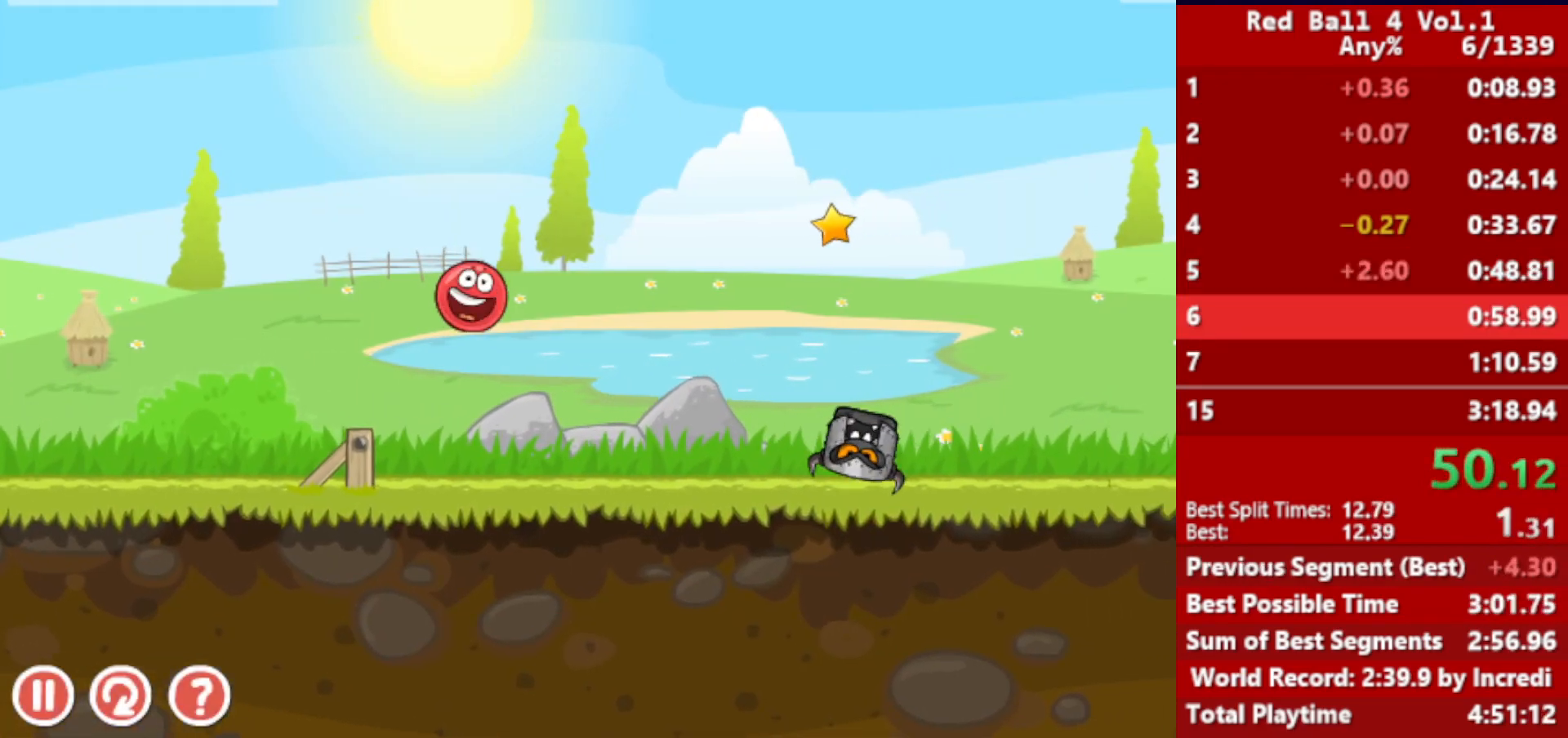
{"keys": ["right"], "events": []}
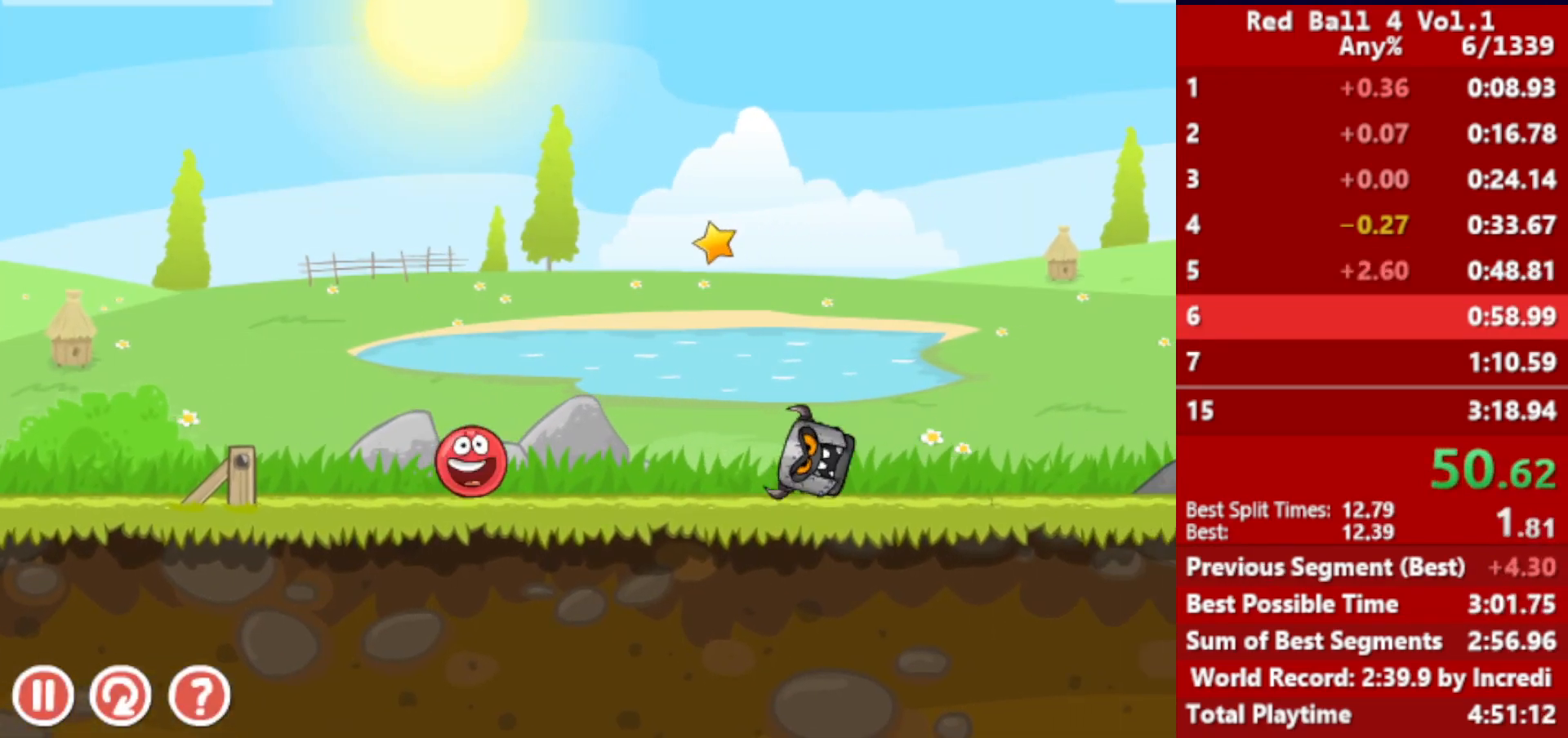
{"keys": ["right"], "events": [[167, "up", "down"], [183, "up", "up"], [317, "up", "down"], [383, "up", "up"]]}
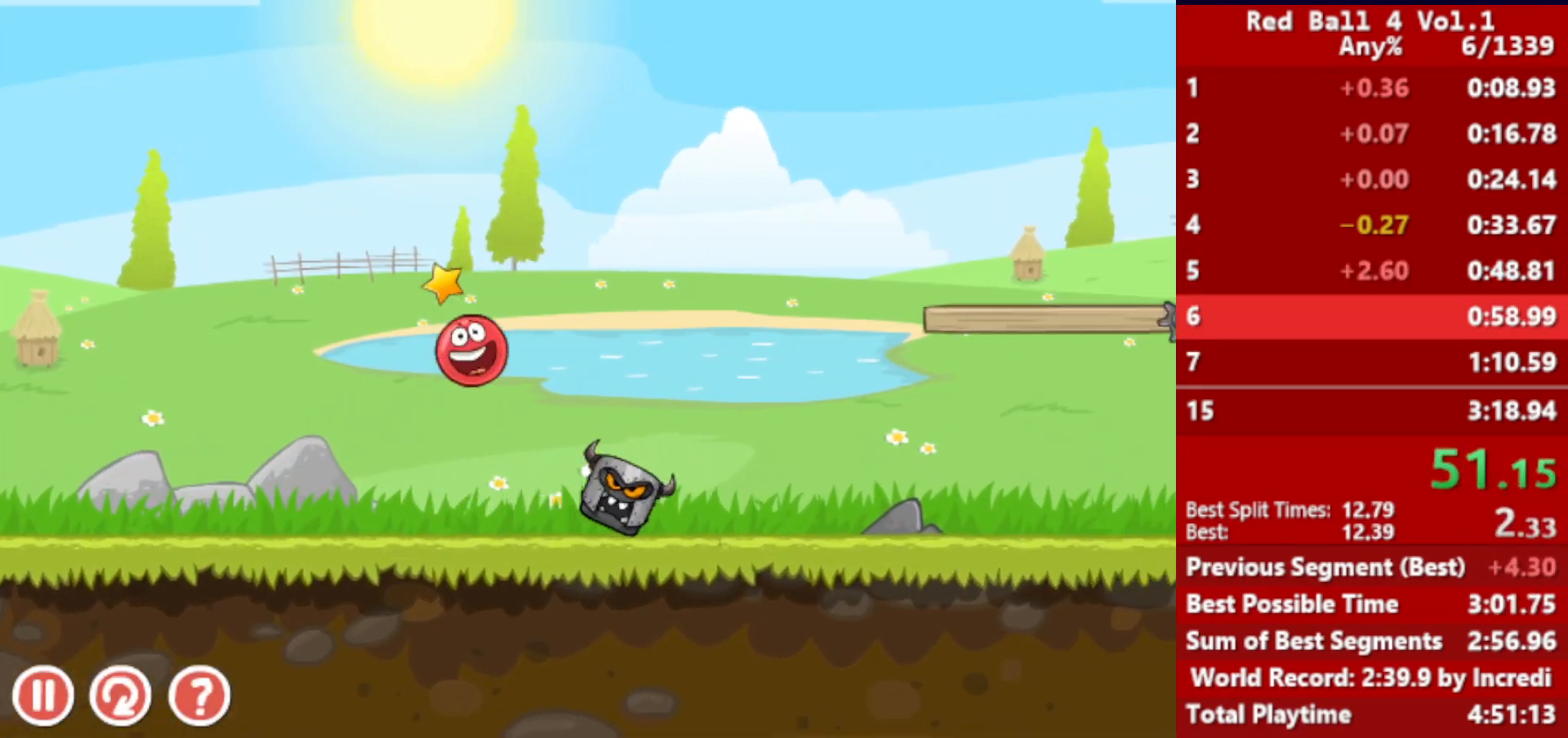
{"keys": ["right"], "events": []}
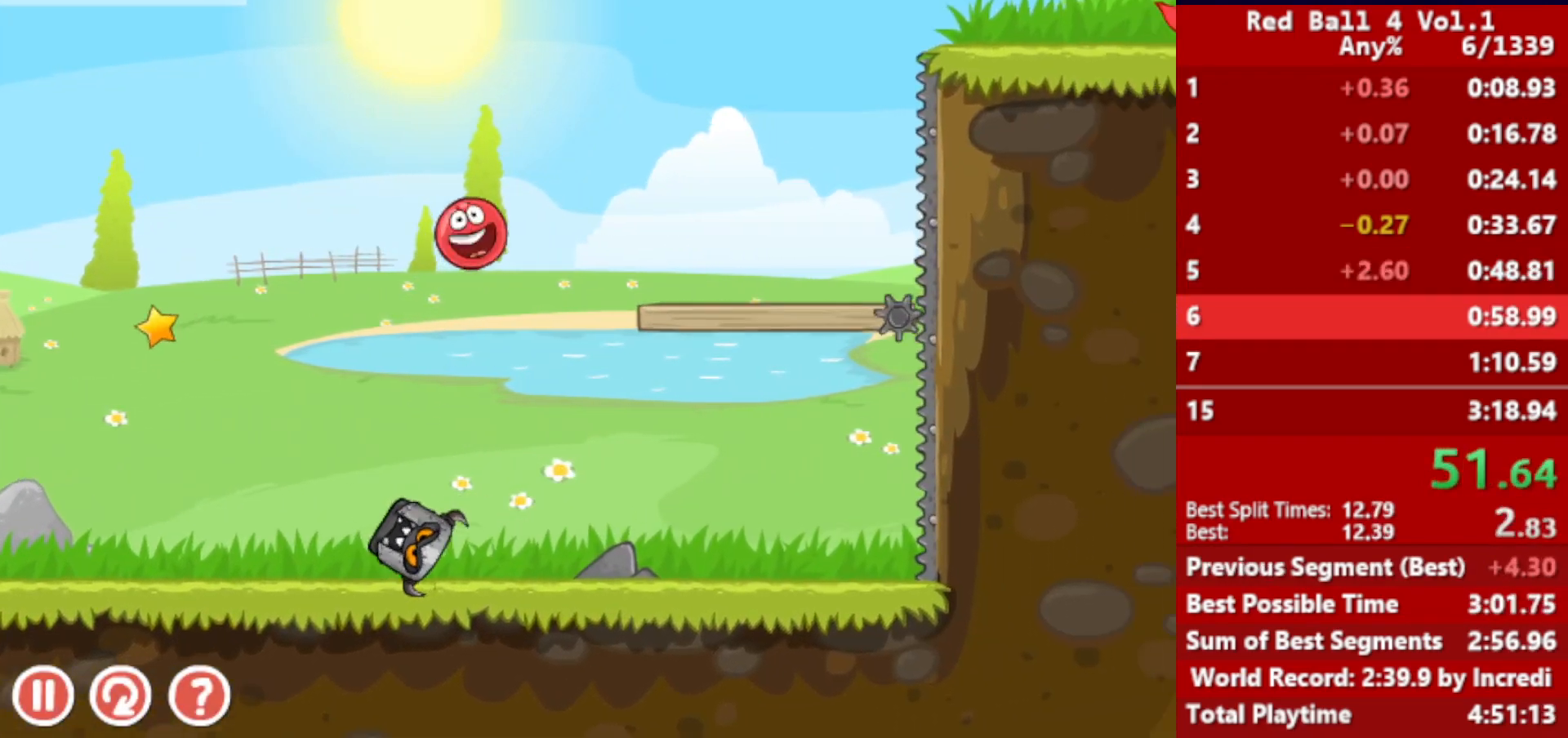
{"keys": ["right", "up"], "events": [[317, "up", "down"], [350, "up", "up"], [433, "up", "down"], [450, "up", "up"], [500, "up", "down"]]}
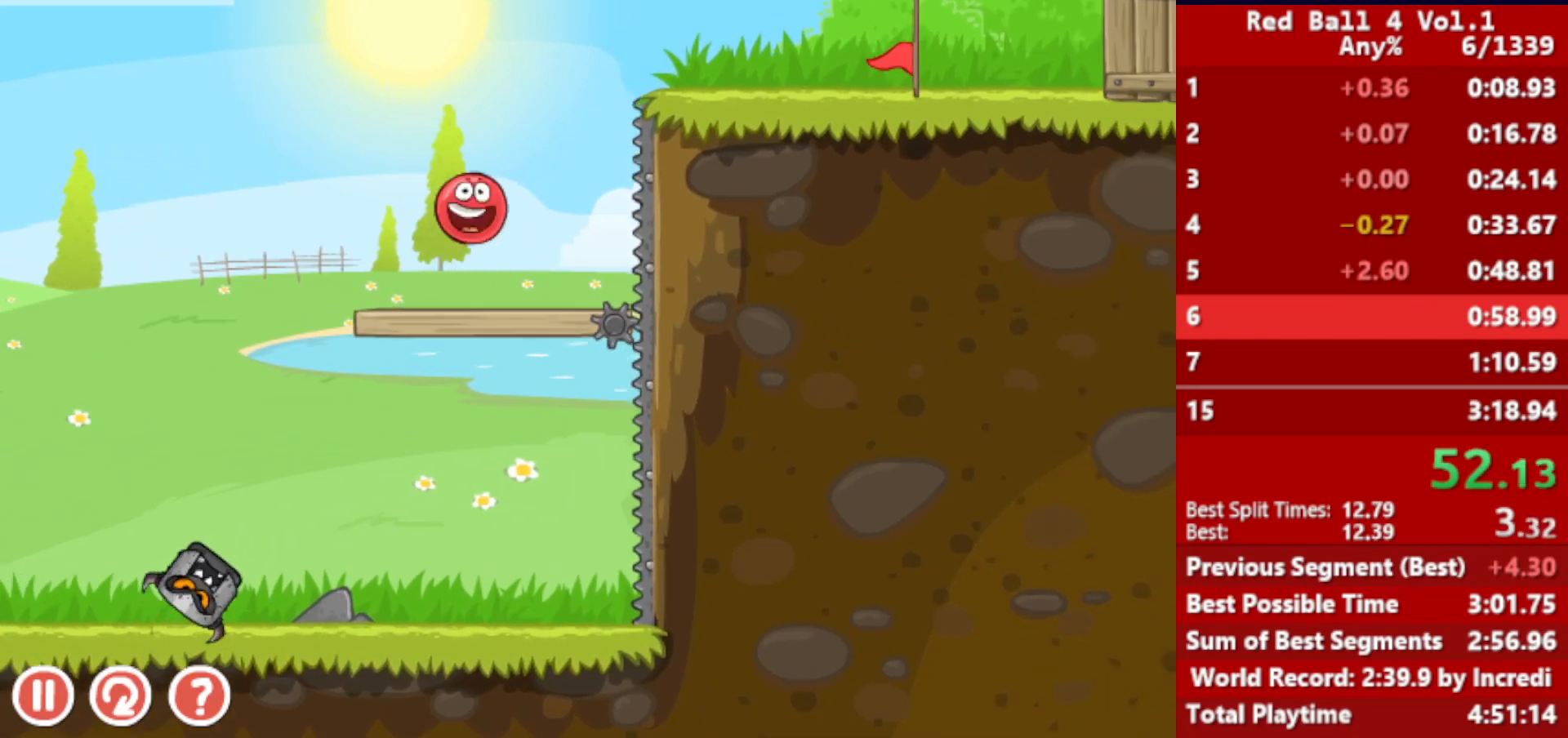
{"keys": ["right"], "events": [[33, "up", "up"], [83, "up", "down"], [133, "up", "up"], [217, "up", "down"], [250, "up", "up"]]}
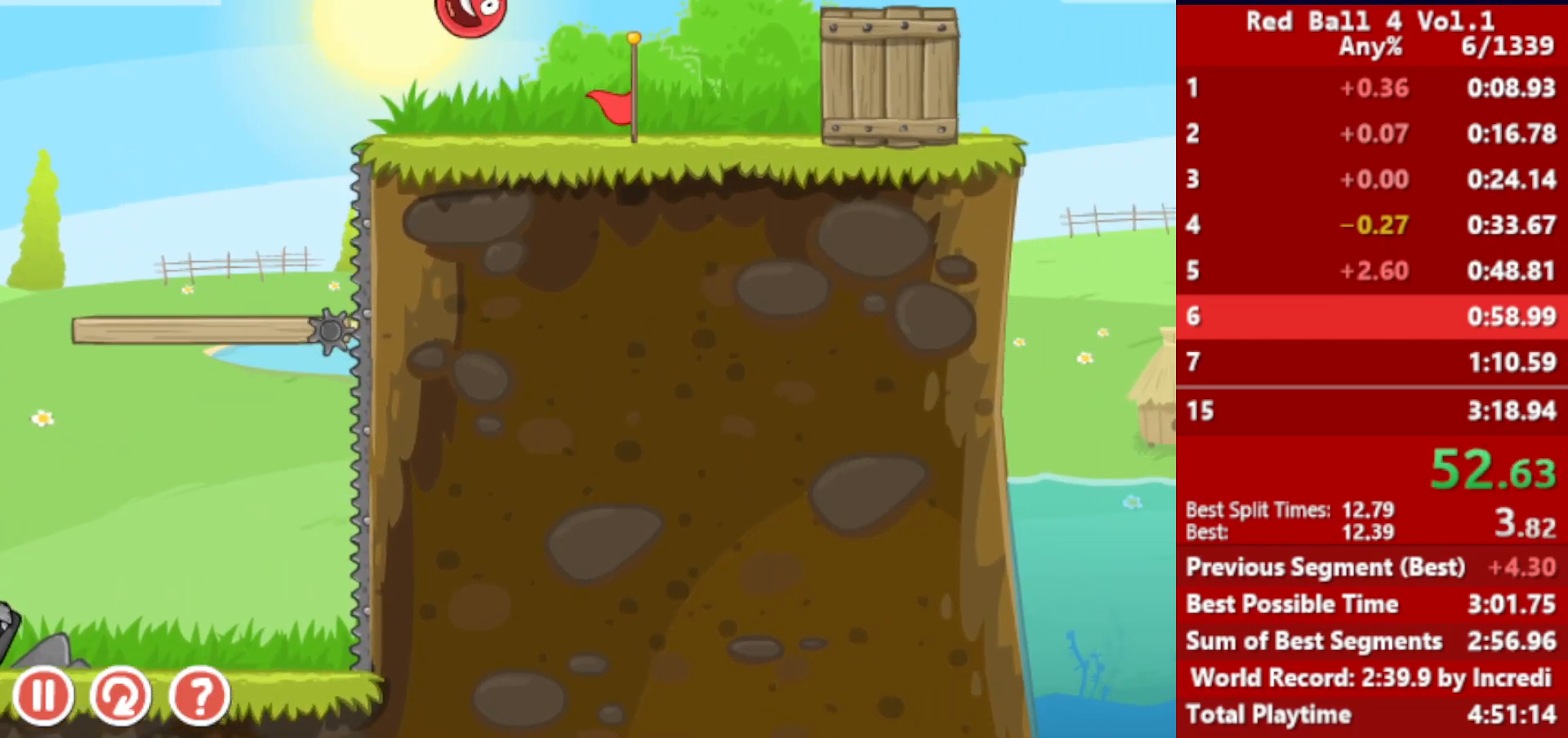
{"keys": ["right"], "events": []}
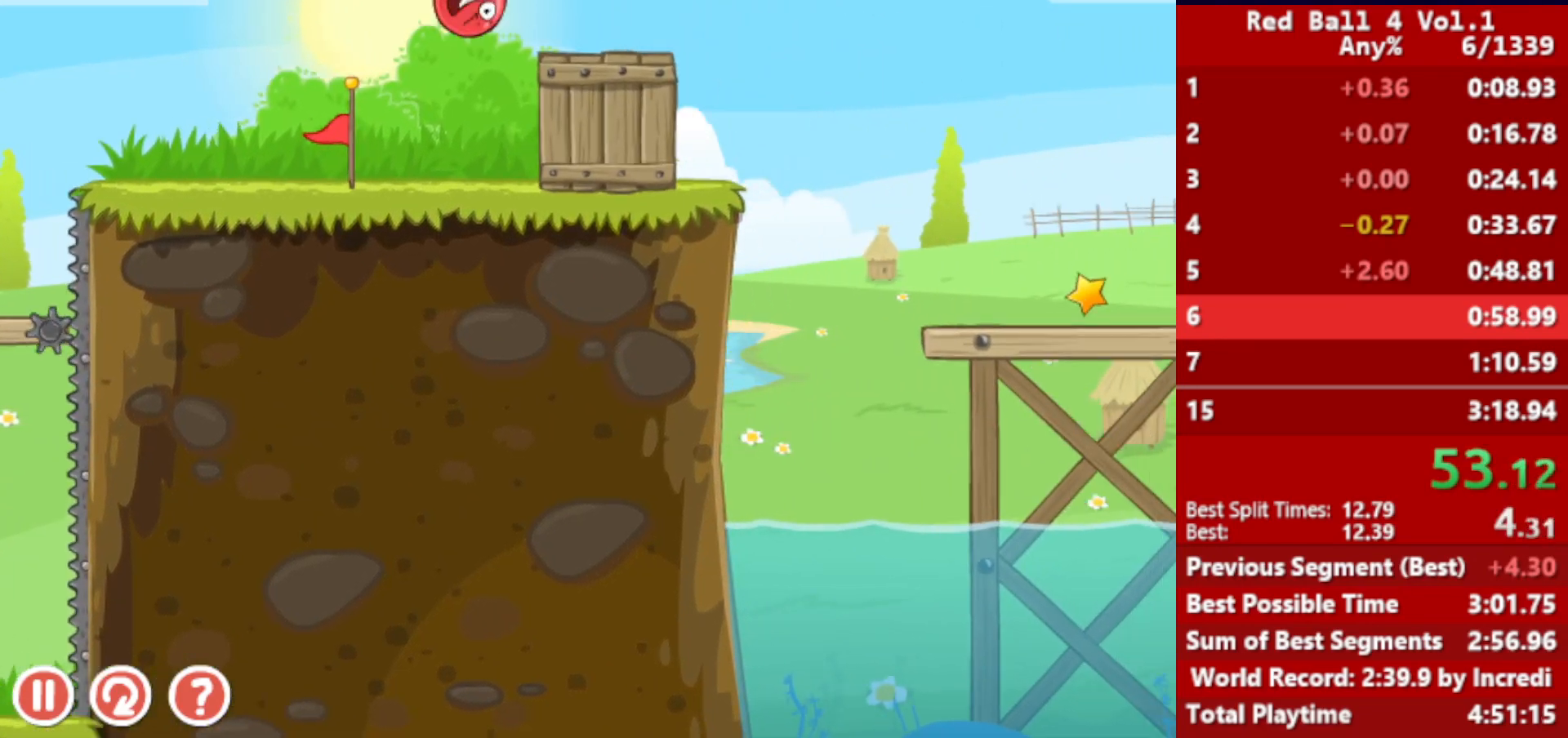
{"keys": ["right"], "events": []}
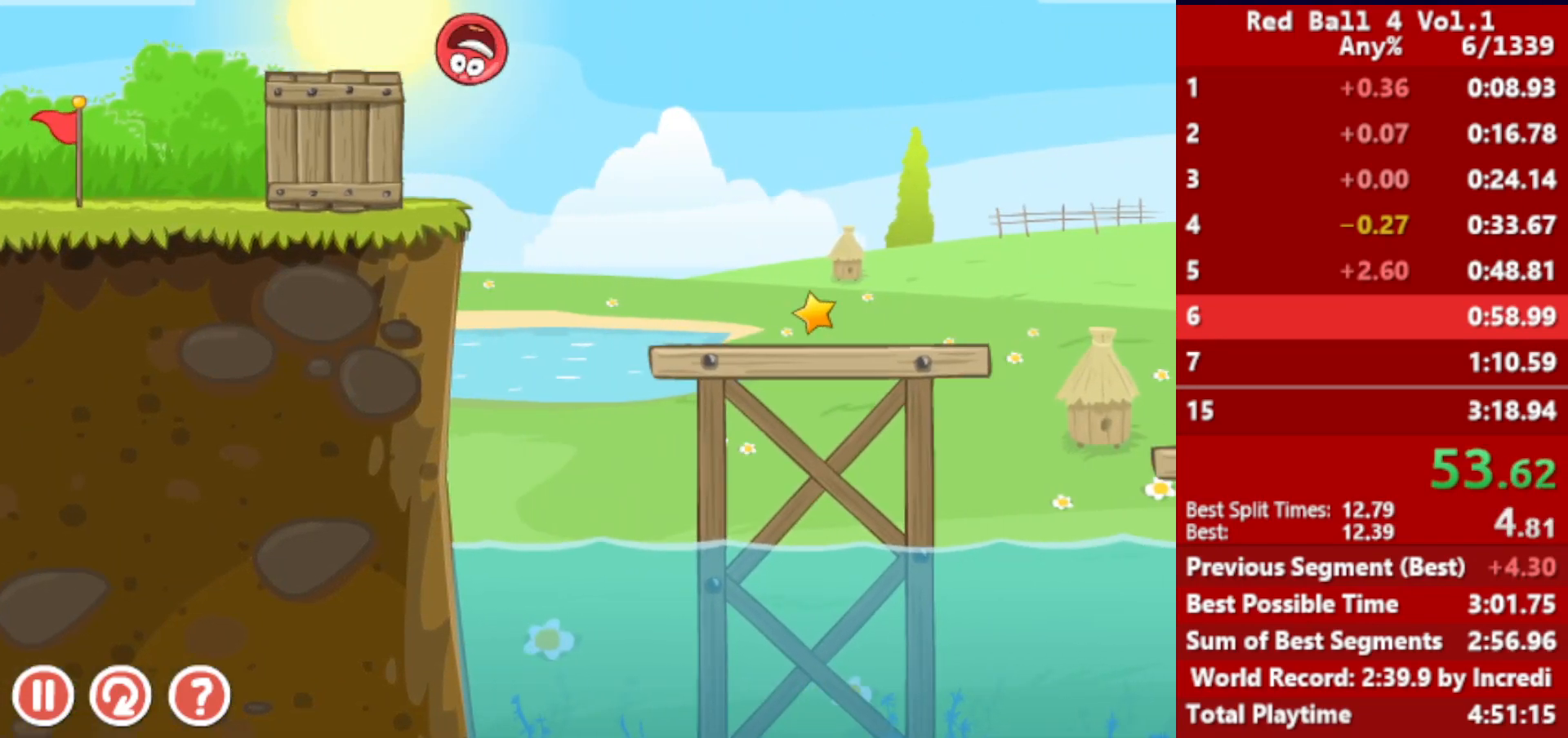
{"keys": ["right"], "events": []}
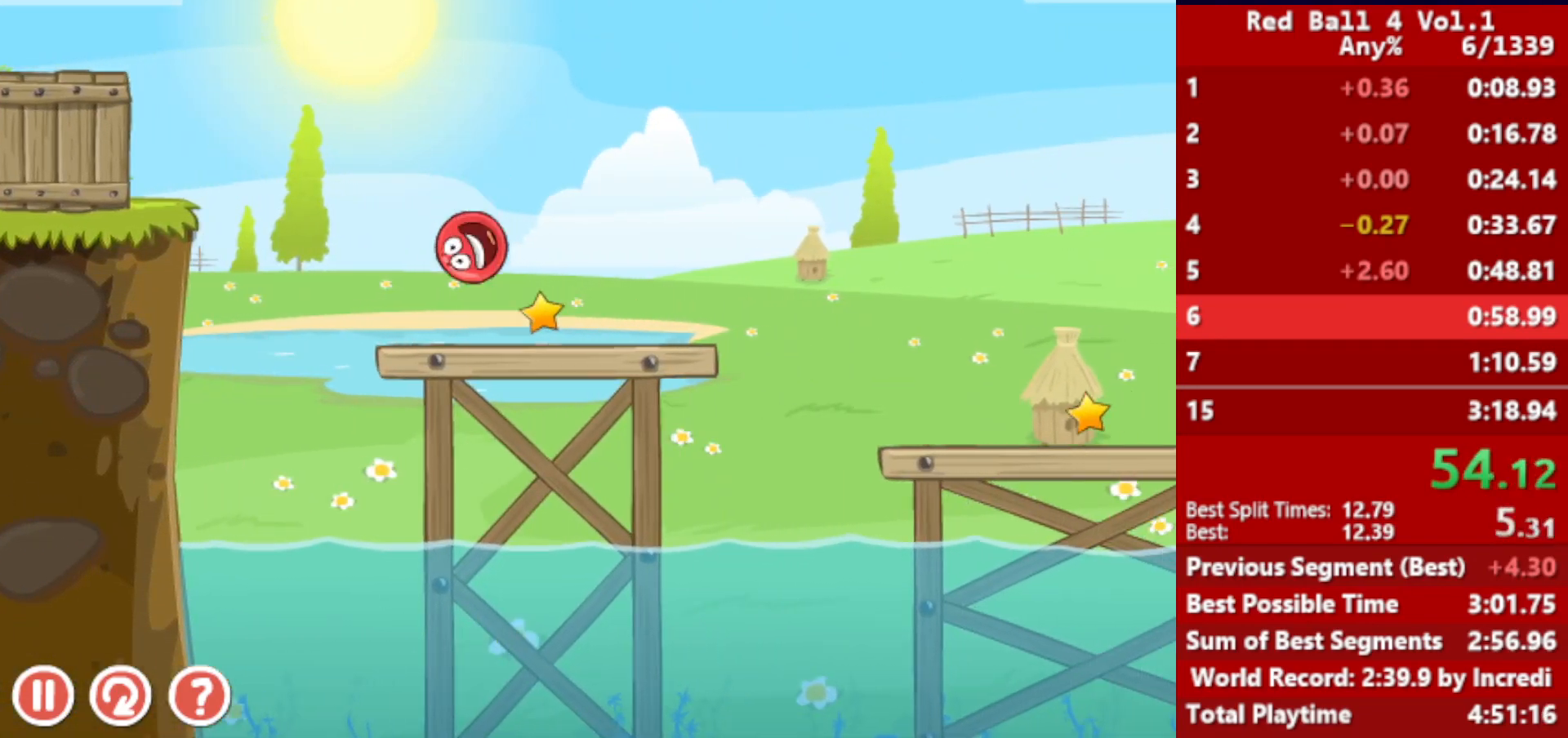
{"keys": ["right"], "events": [[150, "up", "down"], [183, "up", "up"], [317, "up", "down"], [350, "up", "up"]]}
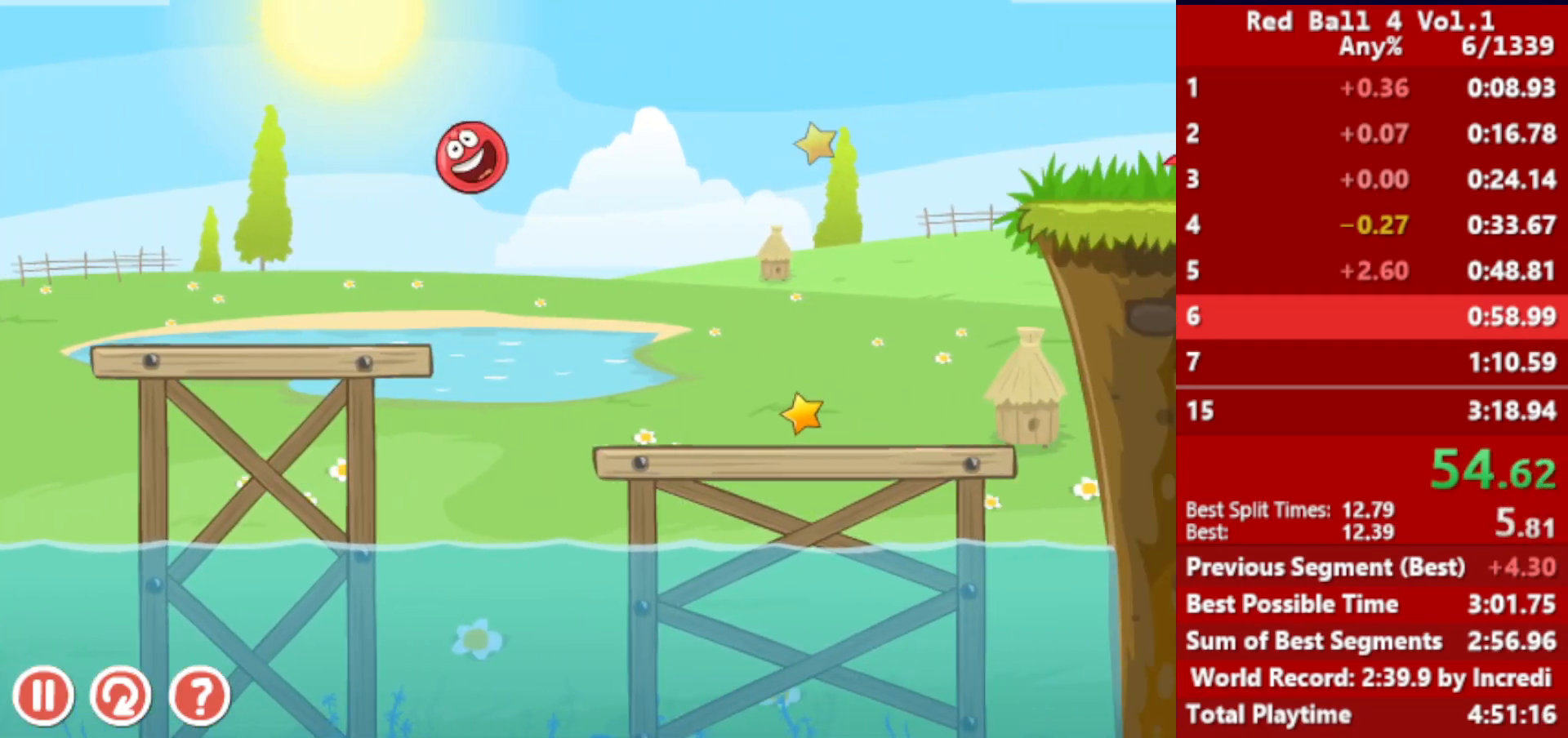
{"keys": ["right", "up"], "events": [[283, "up", "down"]]}
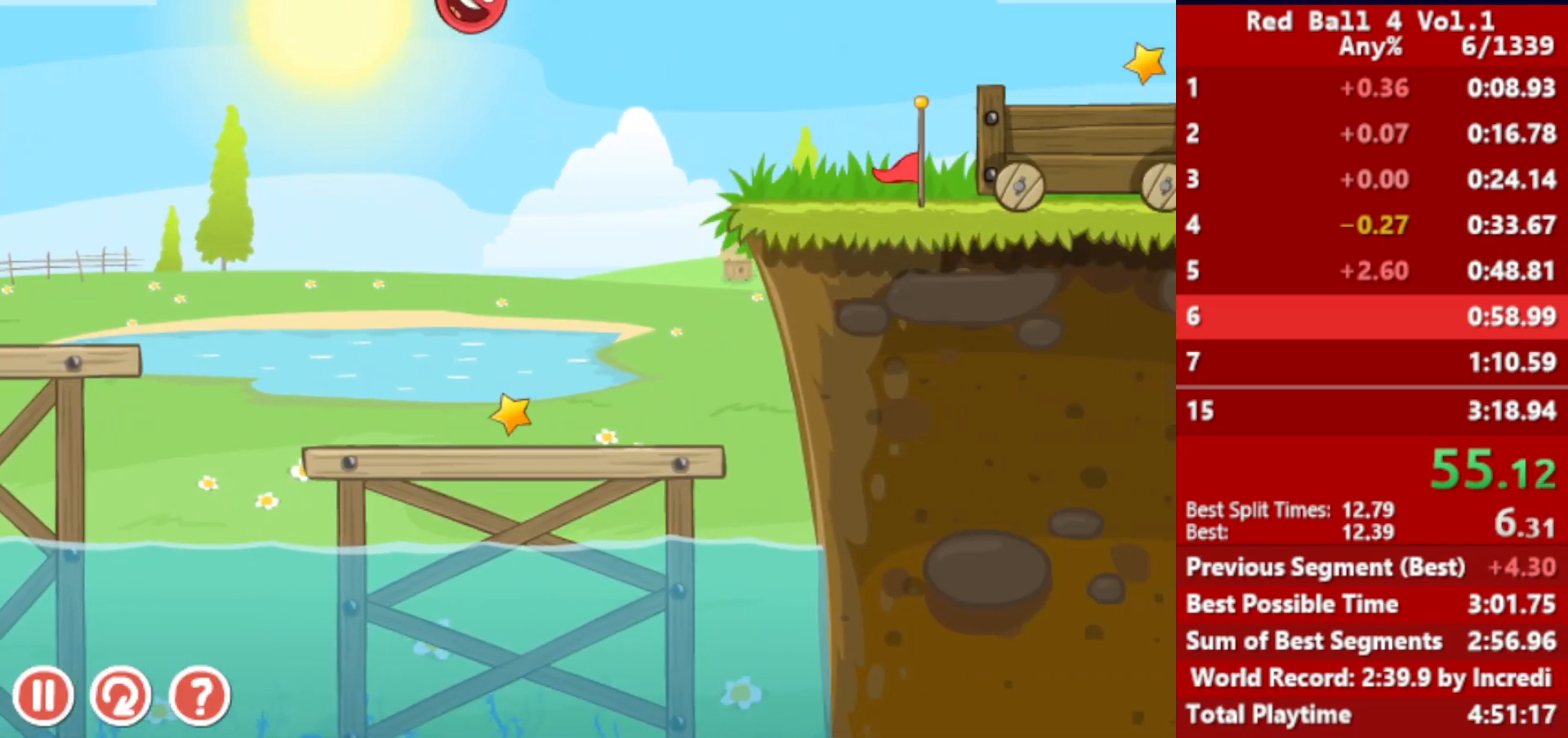
{"keys": ["right", "up"], "events": []}
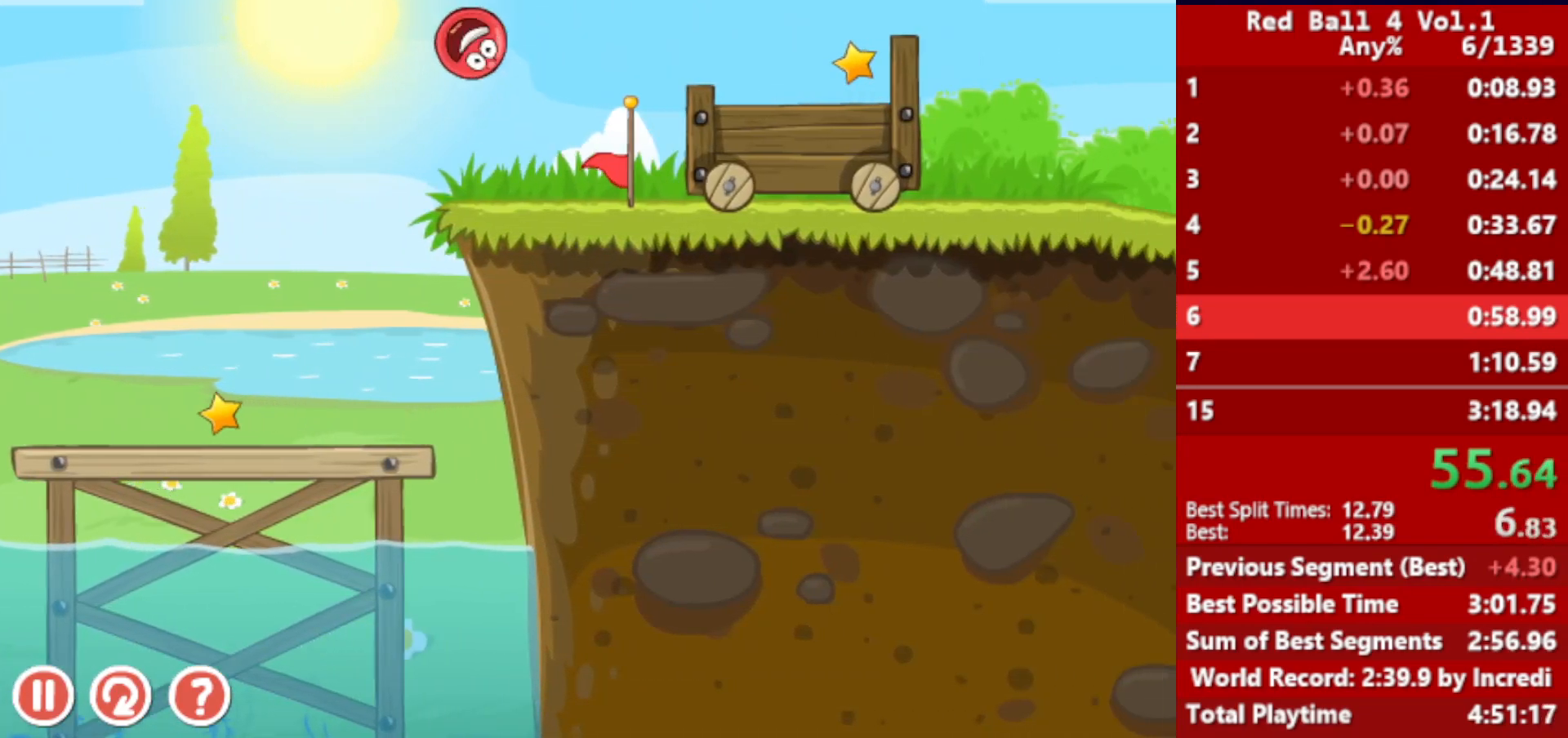
{"keys": ["right", "up"], "events": [[417, "r", "down"], [500, "r", "up"]]}
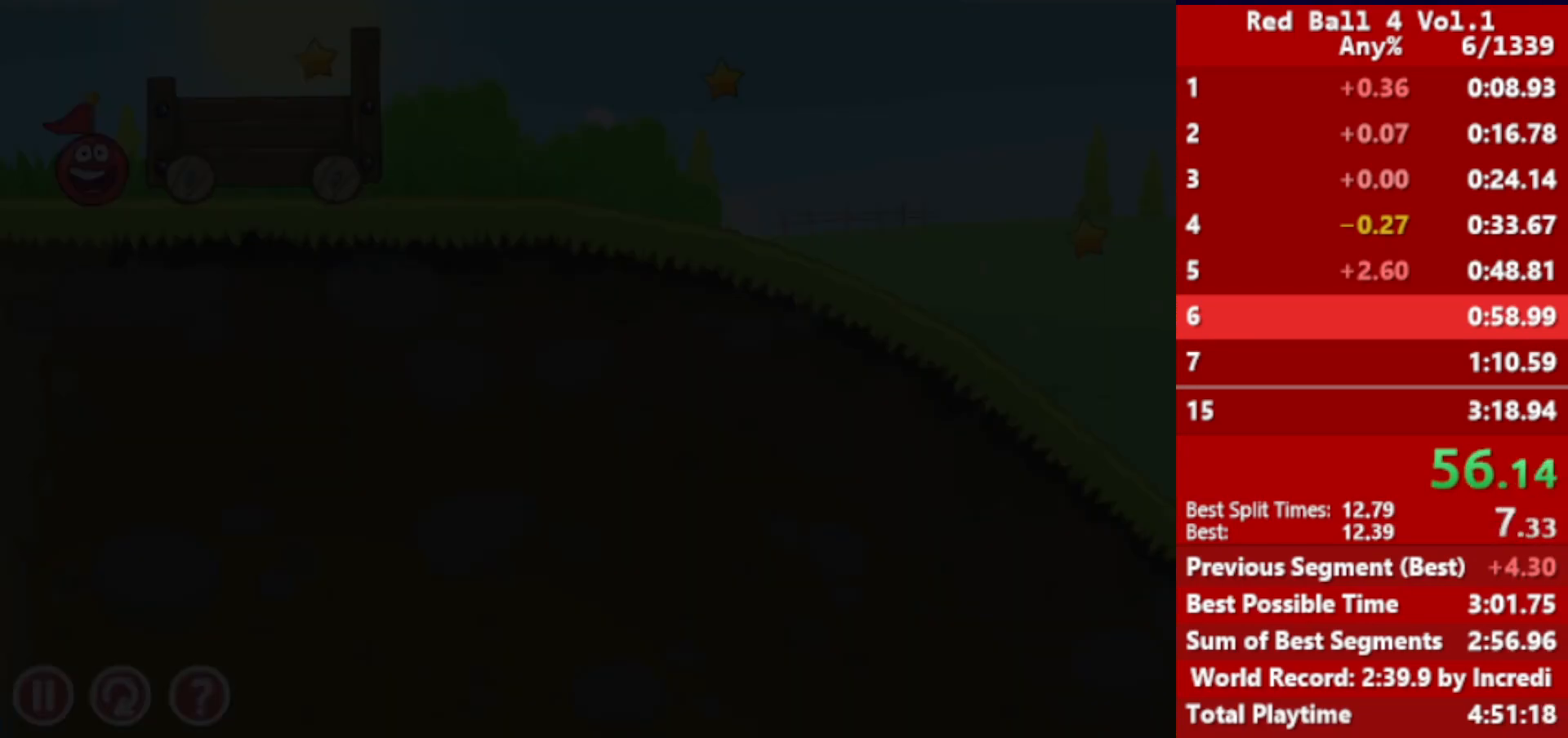
{"keys": ["right", "up"], "events": []}
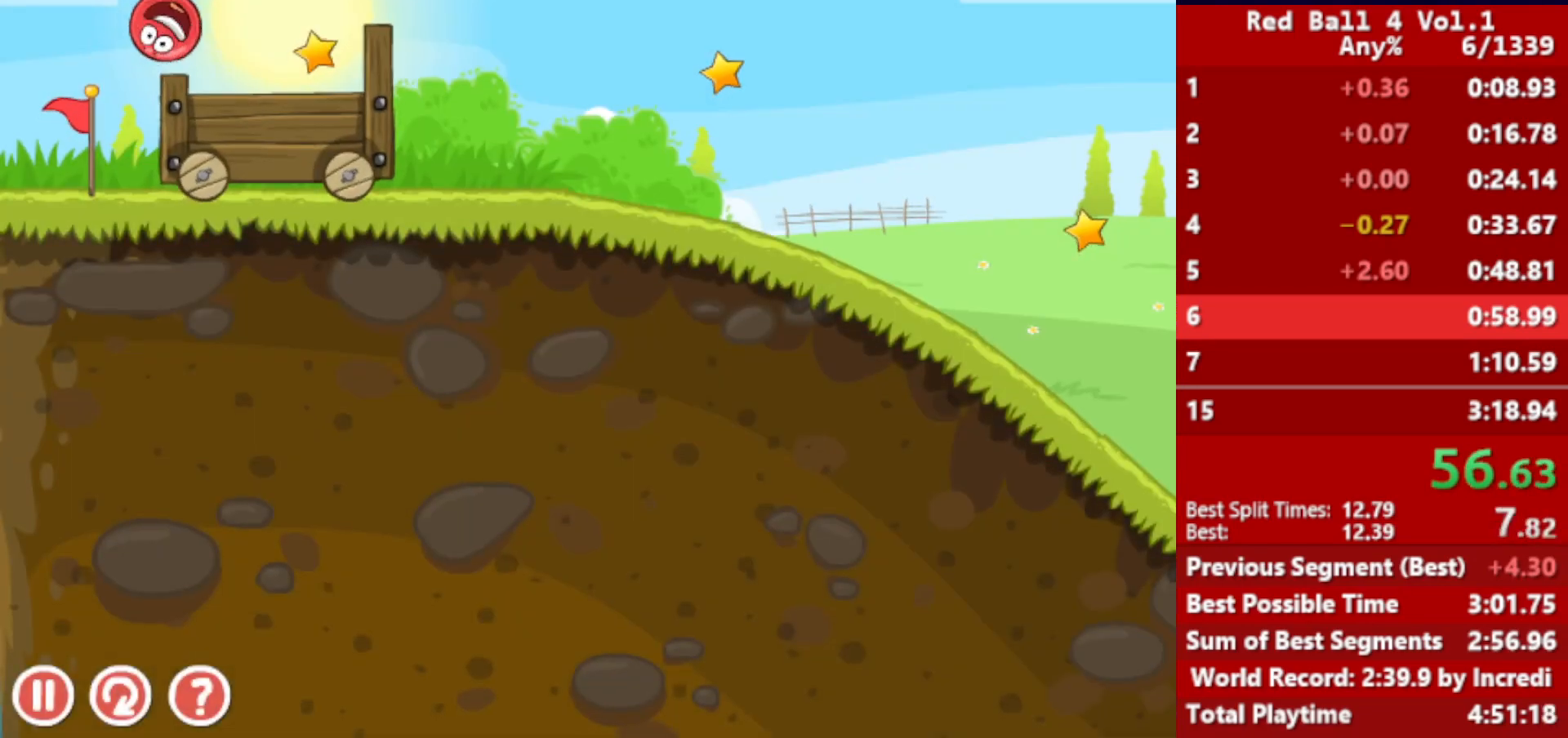
{"keys": ["right"], "events": [[33, "up", "up"]]}
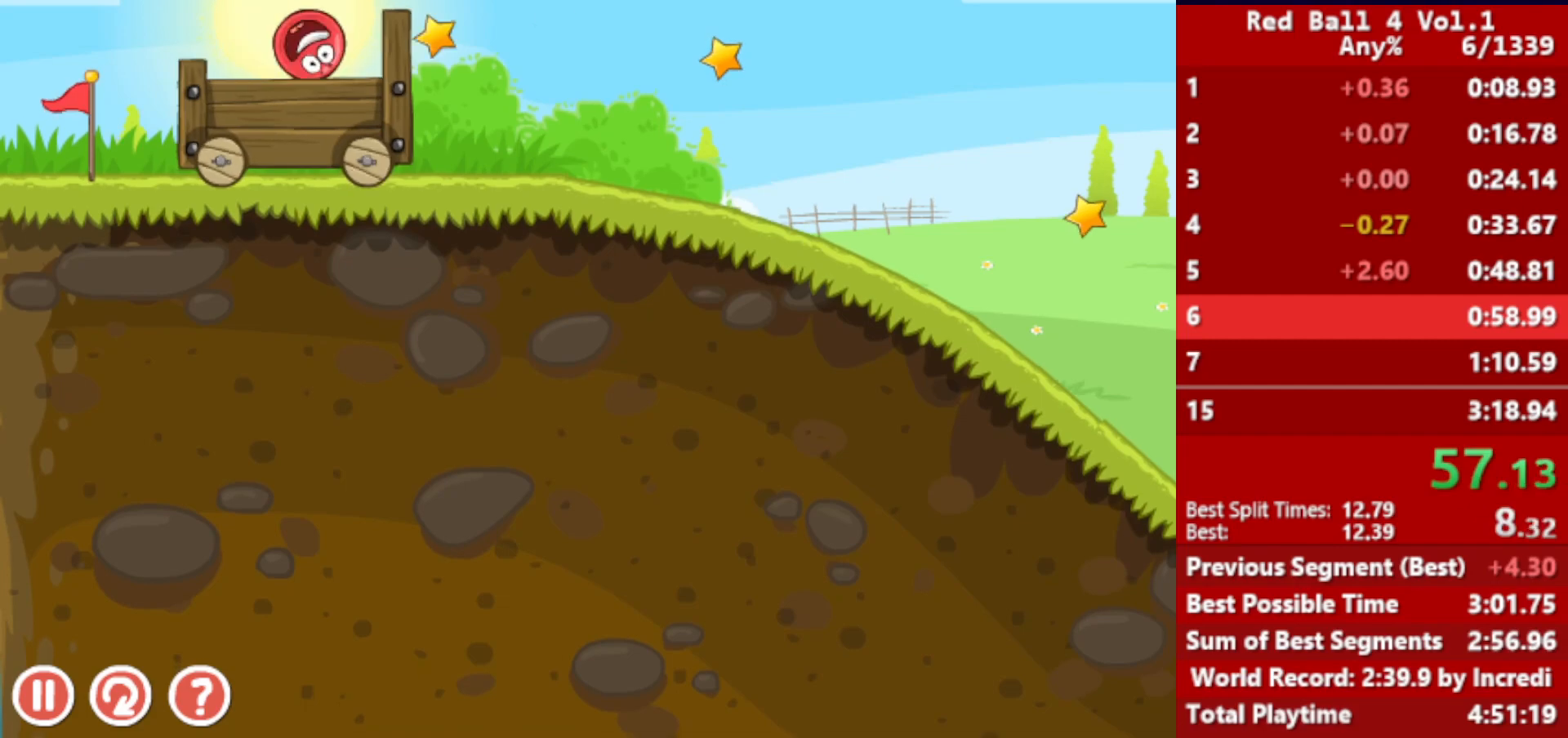
{"keys": ["right"], "events": []}
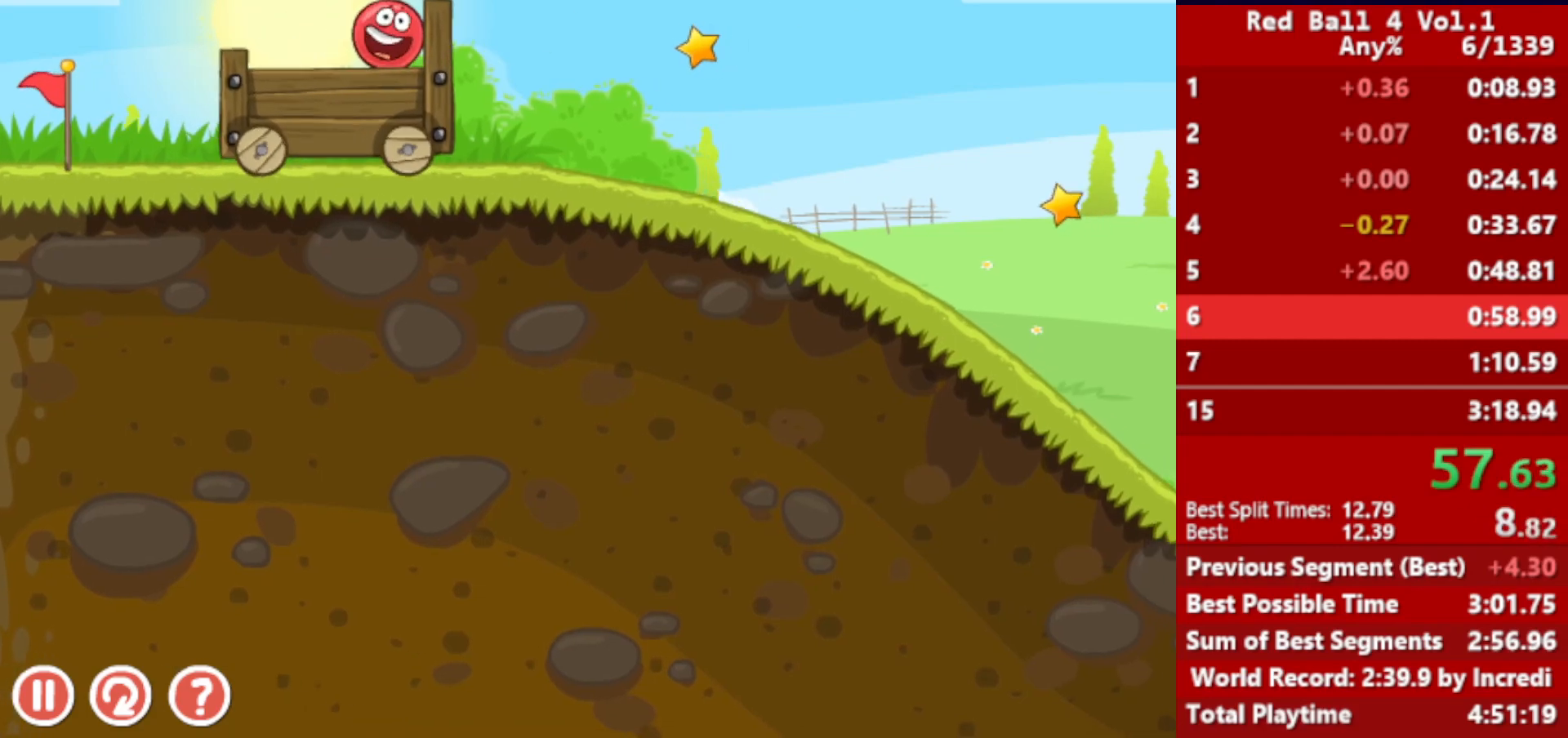
{"keys": ["right"], "events": []}
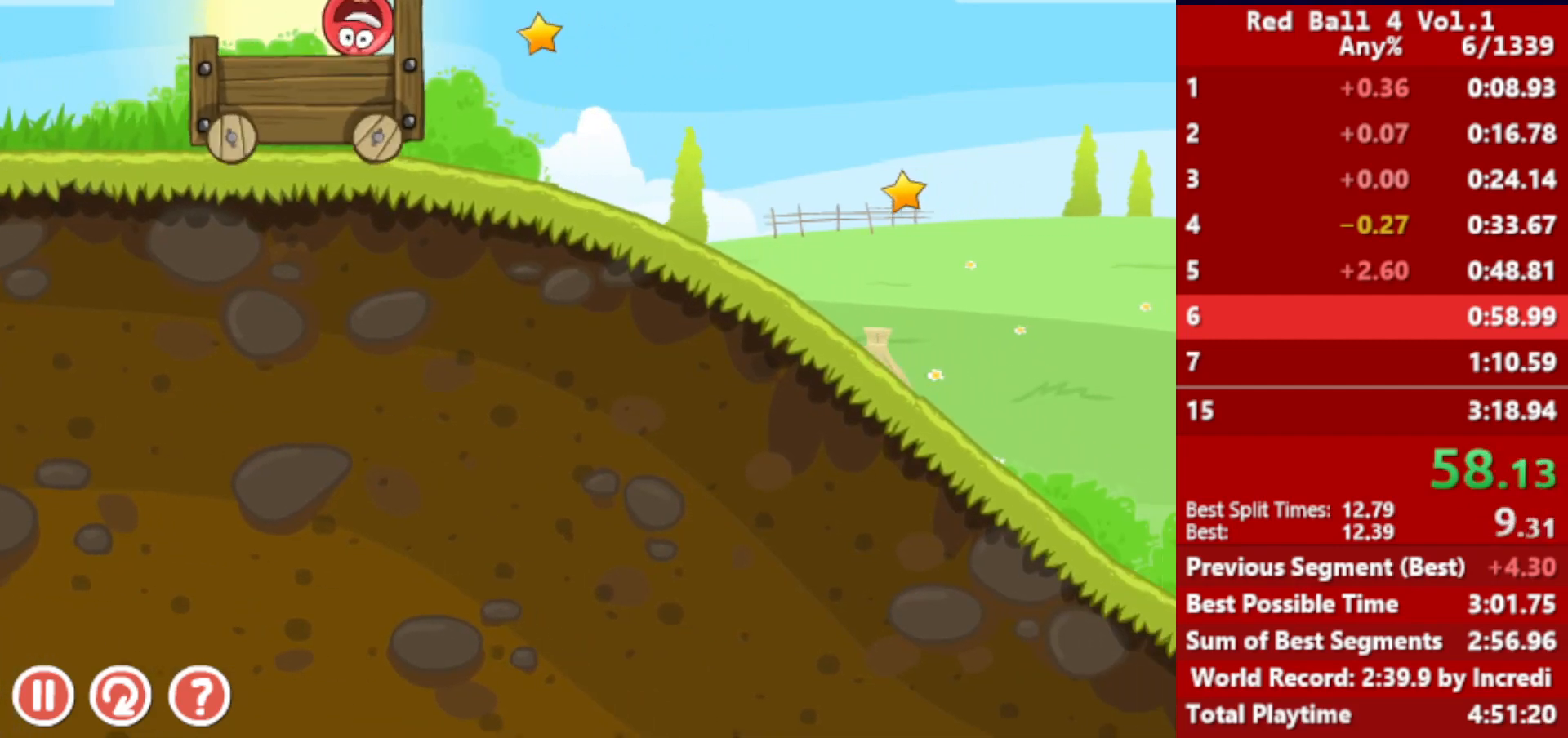
{"keys": ["right"], "events": []}
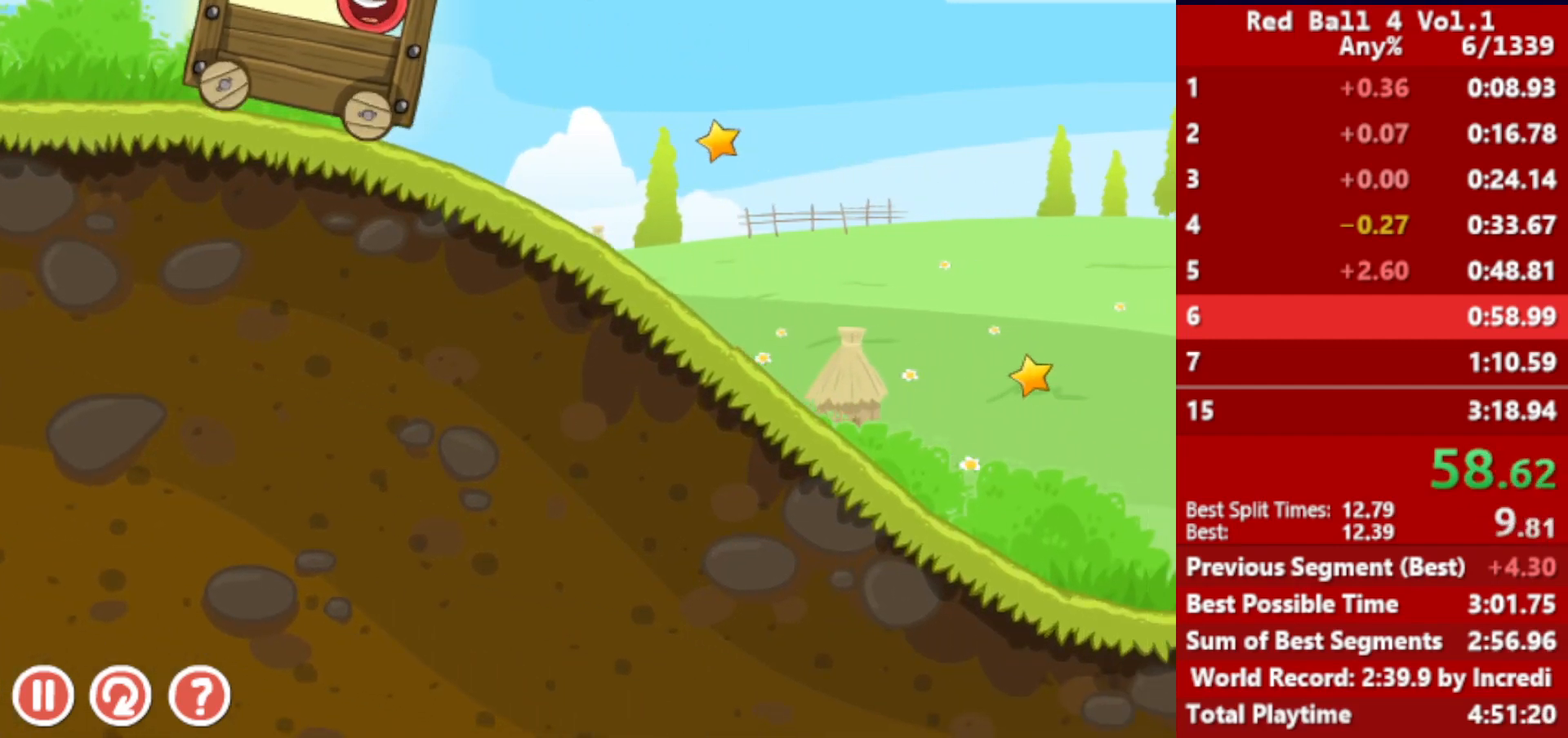
{"keys": ["right"], "events": []}